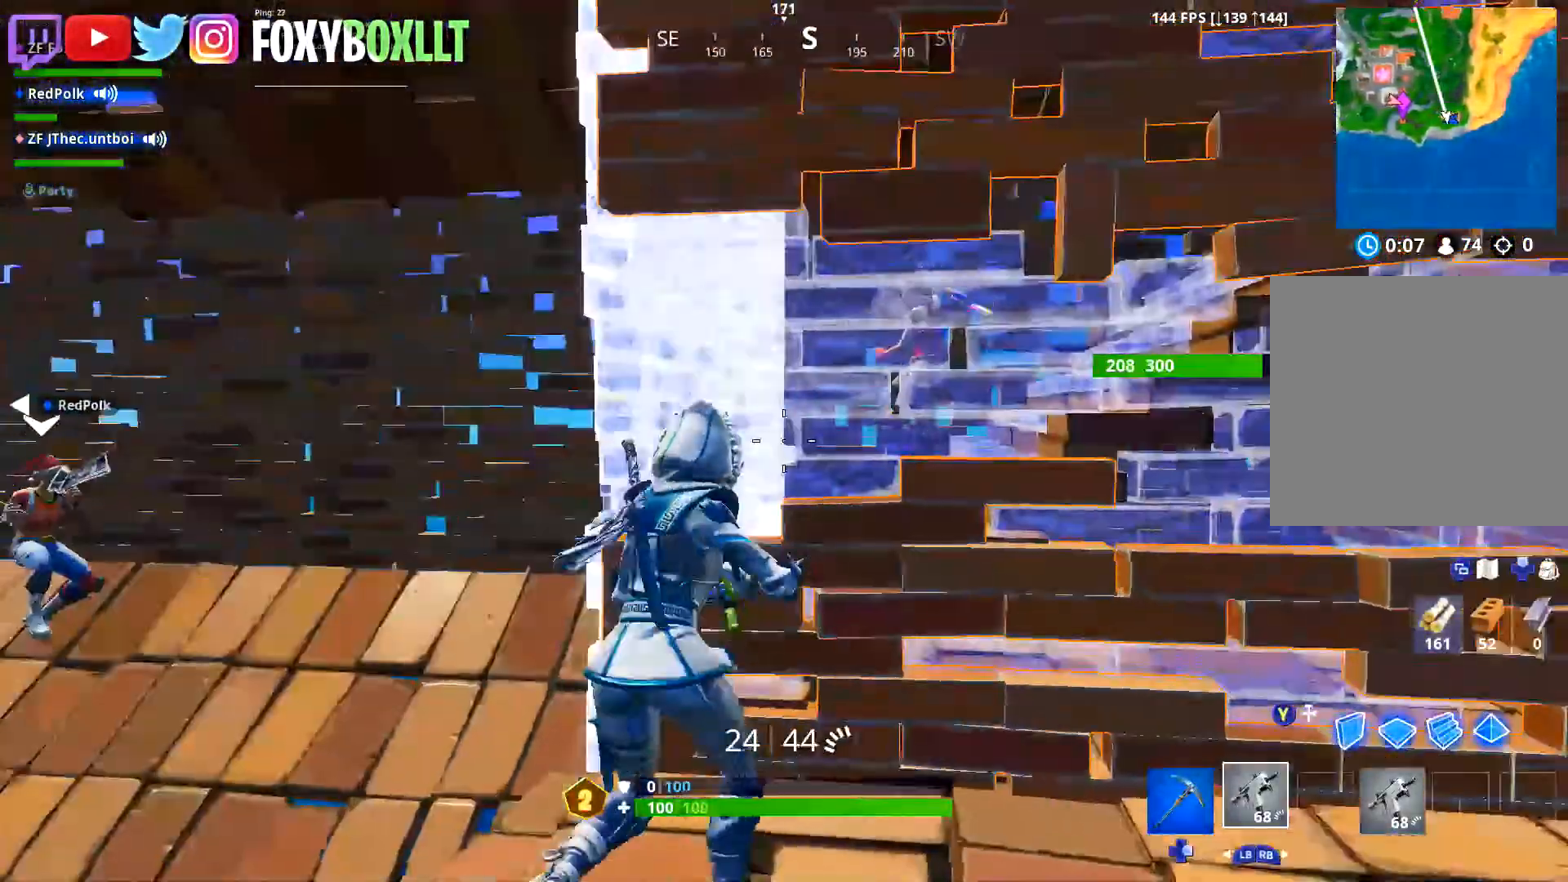
Gameplay with a controller (Xbox layout); each line is a JSON object with the inputs held at the frame after it. "events" lists button and stick changes between this image and that frame as [ms after this image, input, new state], when the widget could be followed in between.
{"buttons": [], "left_stick": "right", "right_stick": "center", "events": [[217, "left_stick", "right"], [217, "right_stick", "down-right"], [300, "right_stick", "center"], [384, "DPAD_RIGHT", "down"], [434, "DPAD_RIGHT", "up"]]}
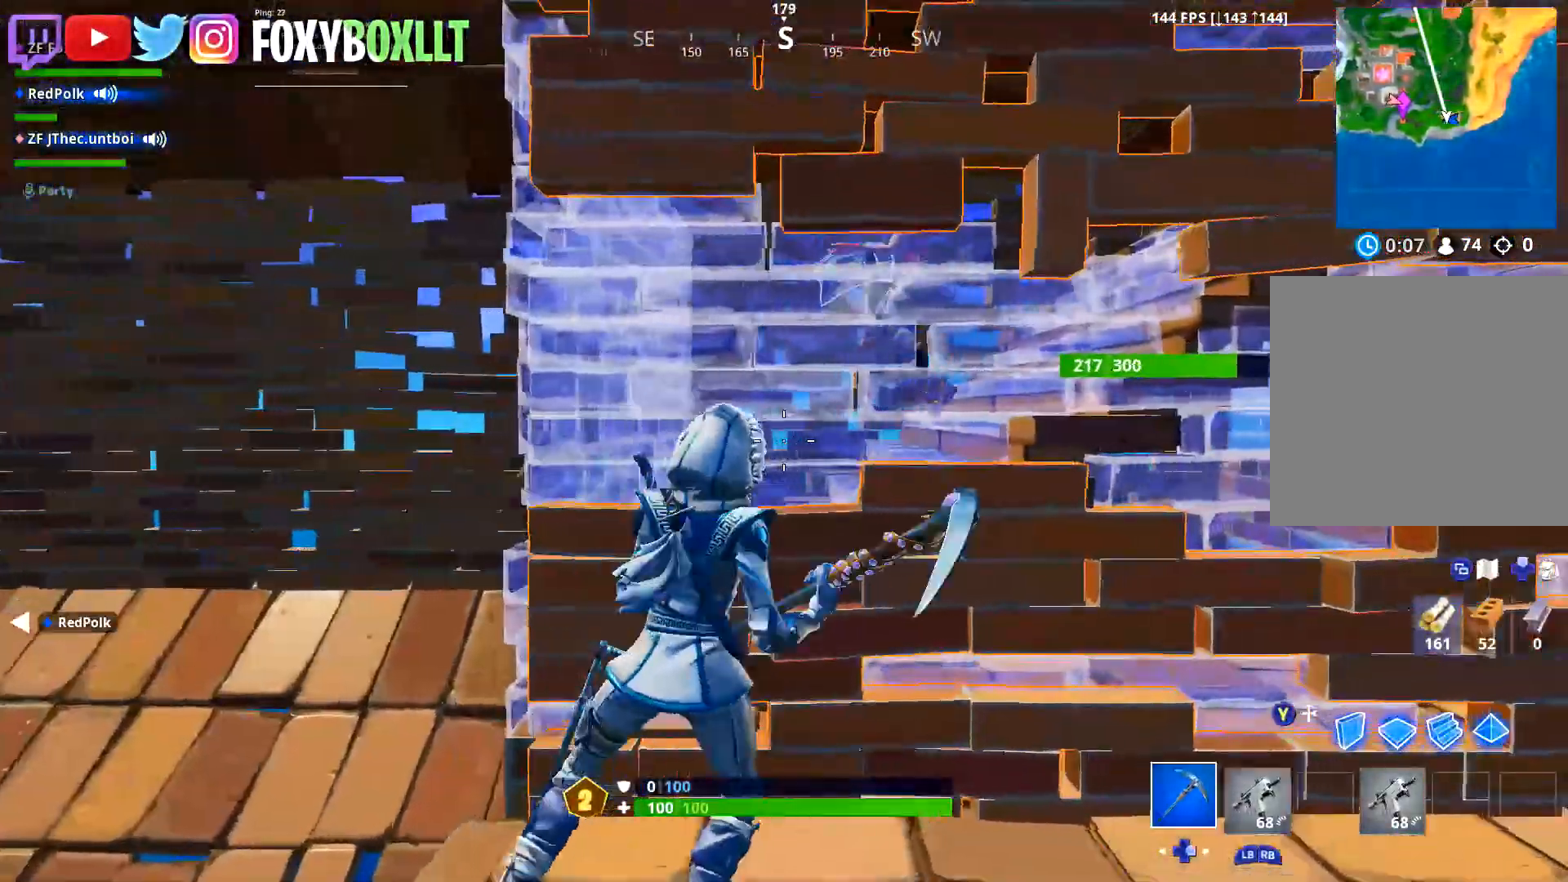
{"buttons": [], "left_stick": "down", "right_stick": "up-left", "events": [[117, "left_stick", "down-right"], [134, "right_stick", "up"], [151, "R2", "down"], [251, "right_stick", "center"], [434, "right_stick", "up-left"], [468, "left_stick", "down"], [484, "R2", "up"]]}
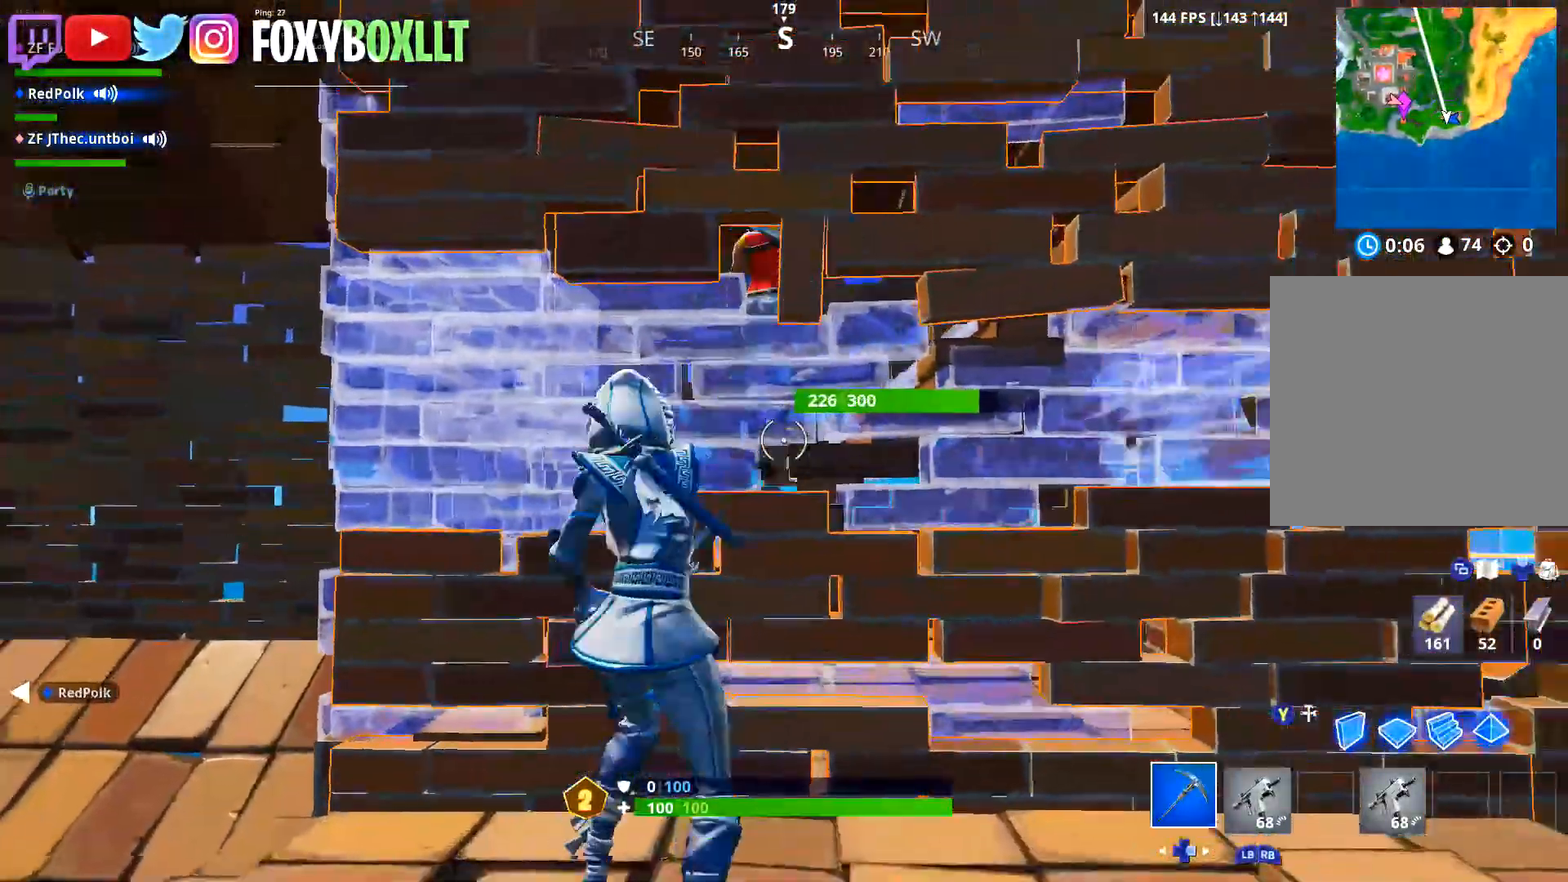
{"buttons": [], "left_stick": "up", "right_stick": "center", "events": [[33, "right_stick", "center"], [50, "R1", "down"], [133, "R1", "up"], [184, "right_stick", "down"], [250, "right_stick", "center"], [400, "left_stick", "up"], [417, "DPAD_RIGHT", "down"], [501, "DPAD_RIGHT", "up"]]}
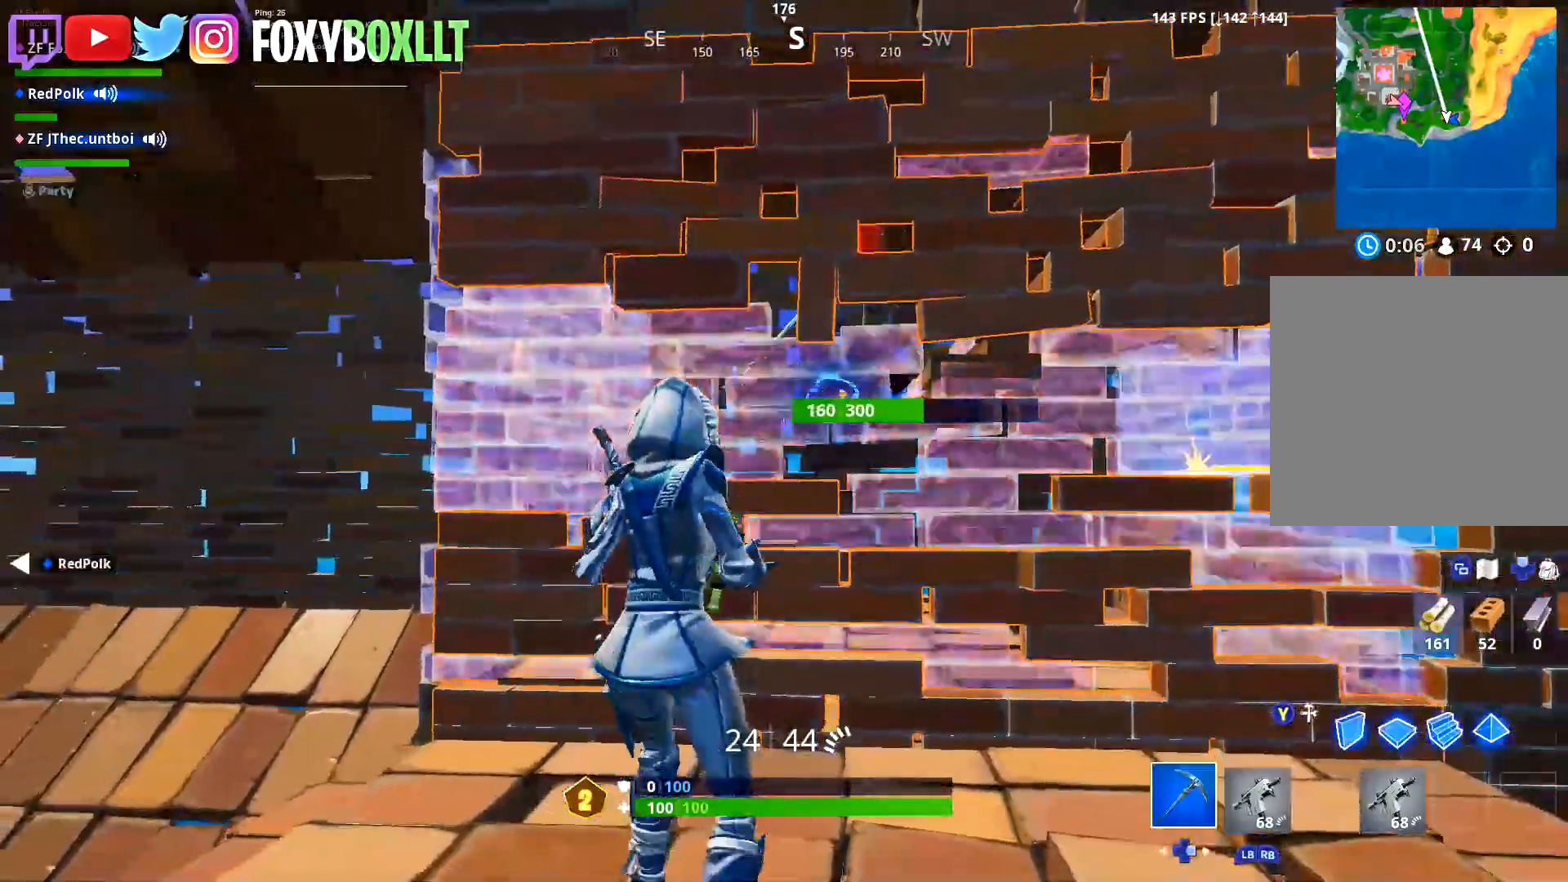
{"buttons": ["R2"], "left_stick": "down", "right_stick": "center", "events": [[150, "left_stick", "up-right"], [216, "right_stick", "up"], [283, "R2", "down"], [300, "right_stick", "center"], [350, "left_stick", "down"]]}
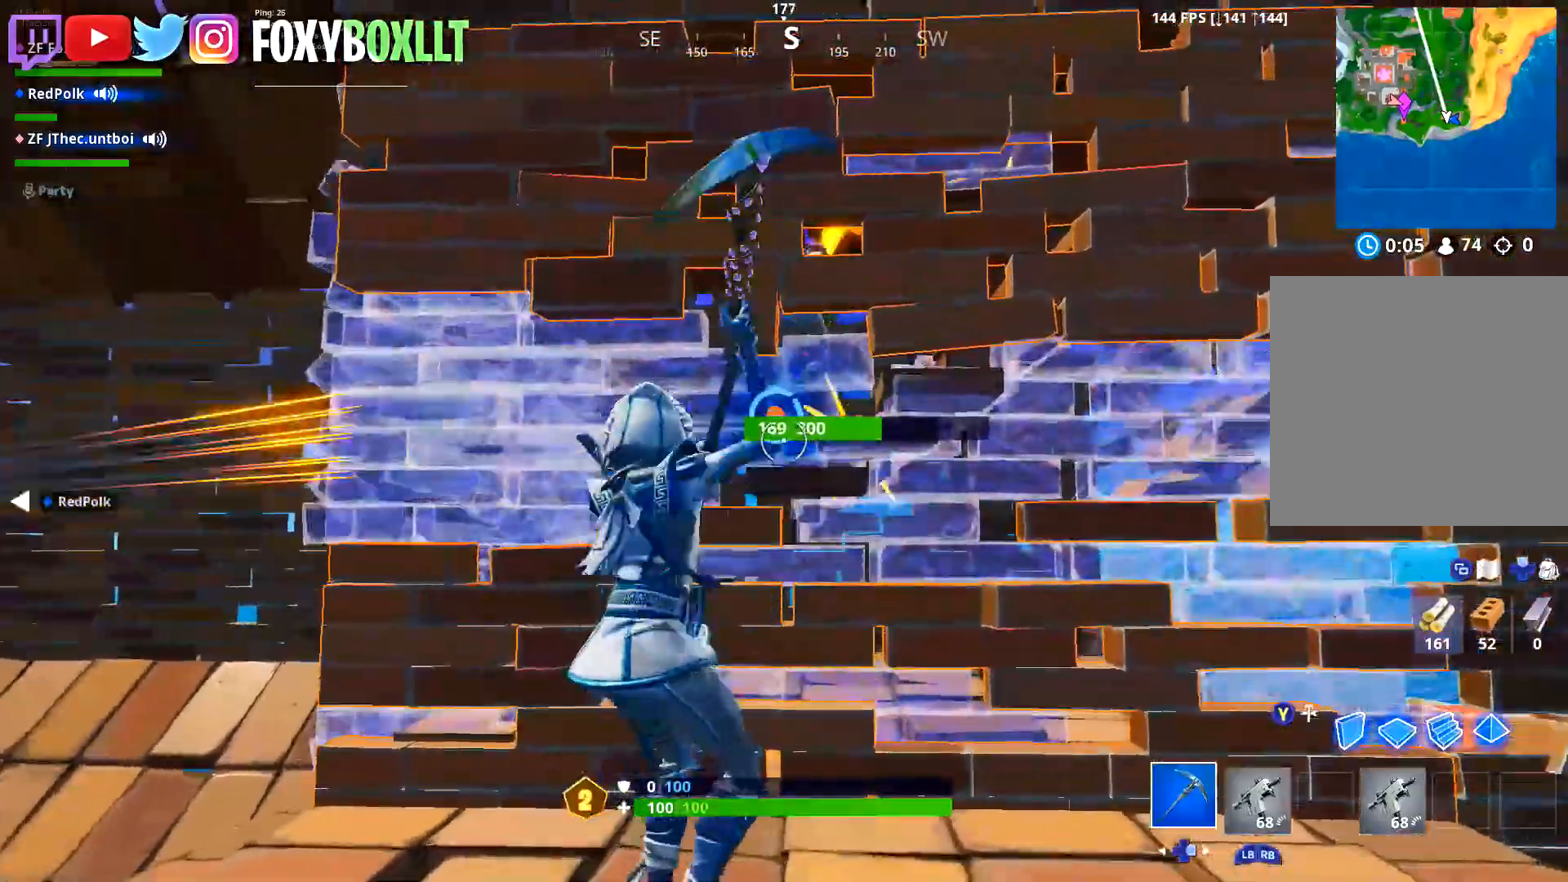
{"buttons": ["R2"], "left_stick": "down", "right_stick": "center", "events": [[150, "right_stick", "down"], [234, "right_stick", "center"], [250, "left_stick", "up"], [434, "left_stick", "down"]]}
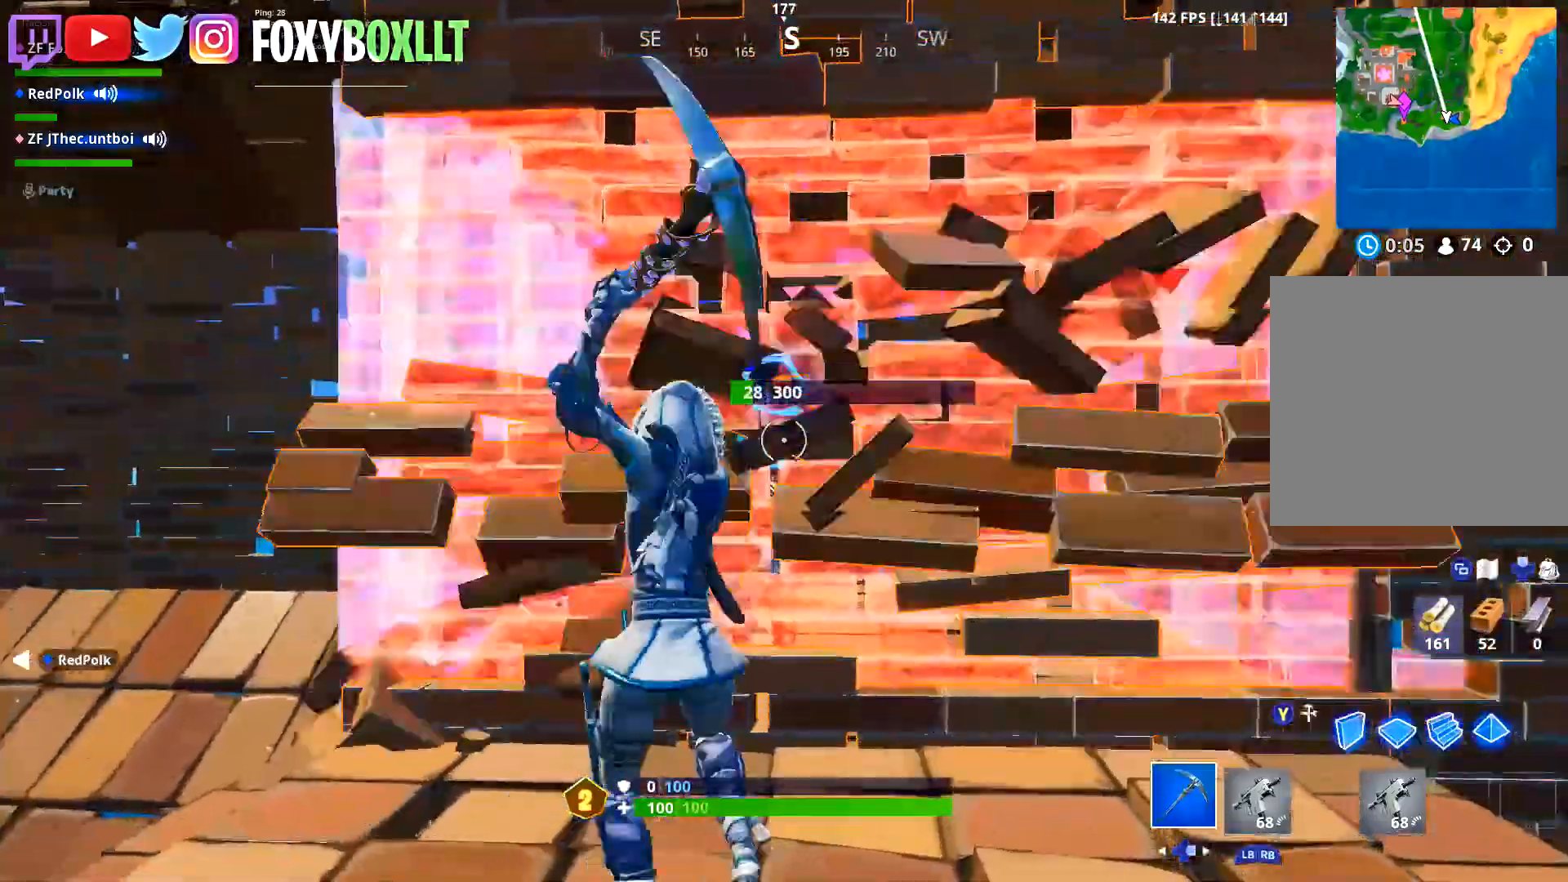
{"buttons": ["R1"], "left_stick": "up-left", "right_stick": "center", "events": [[134, "Y", "down"], [167, "R2", "up"], [201, "R2", "down"], [201, "Y", "up"], [284, "Y", "down"], [317, "left_stick", "down-left"], [334, "R2", "up"], [351, "Y", "up"], [401, "R1", "down"], [451, "R1", "up"], [451, "left_stick", "up-left"], [501, "R1", "down"]]}
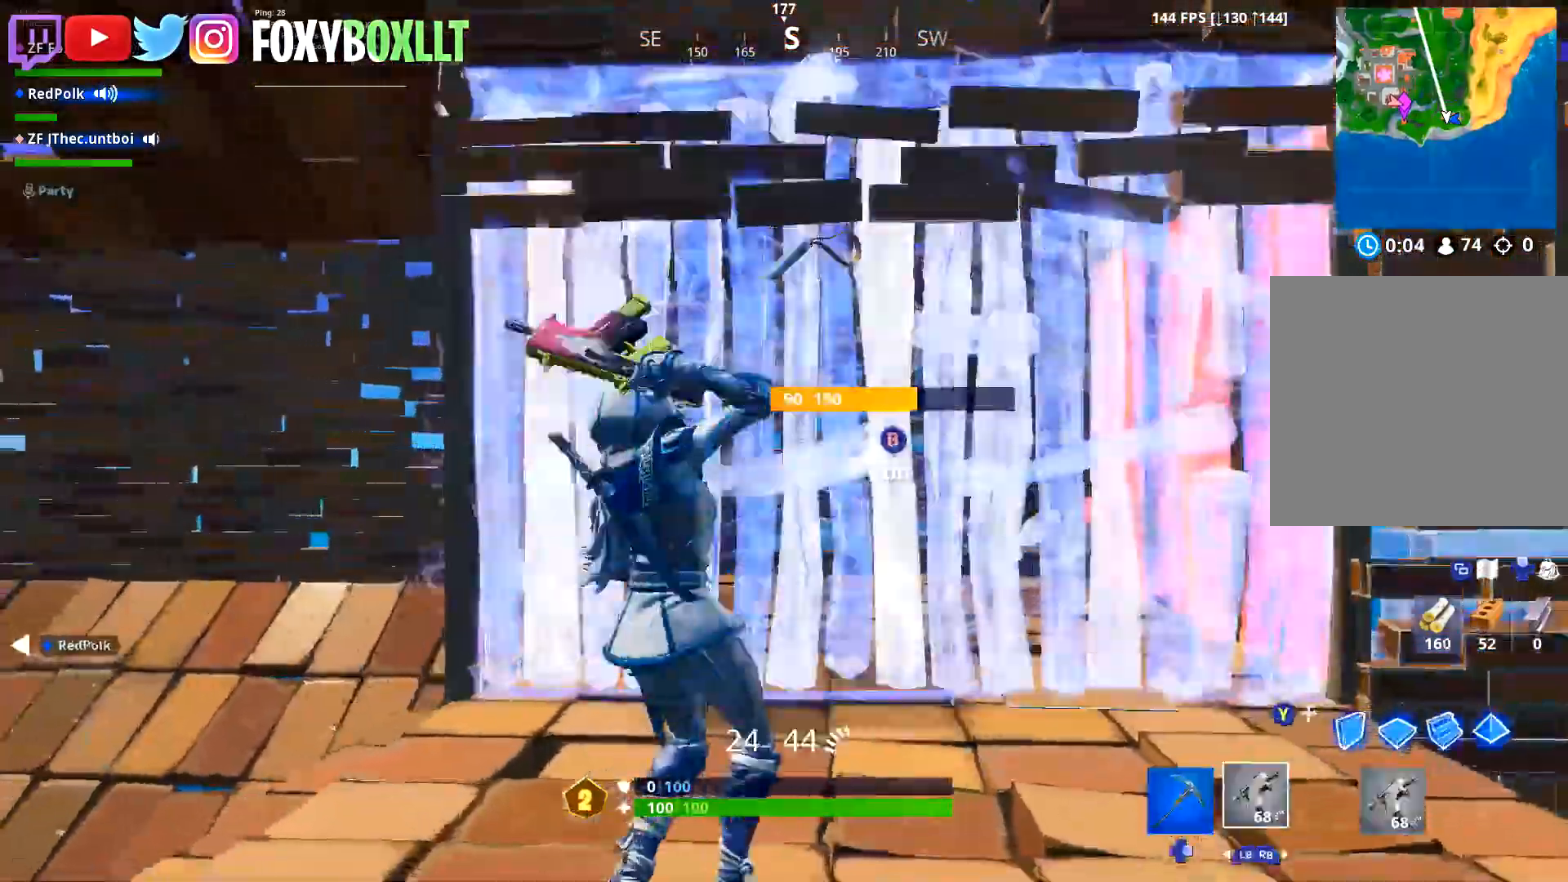
{"buttons": ["B", "R2"], "left_stick": "up-left", "right_stick": "down-left", "events": [[17, "left_stick", "up"], [67, "R1", "up"], [200, "B", "down"], [267, "B", "up"], [267, "right_stick", "left"], [300, "left_stick", "up-left"], [317, "R2", "down"], [334, "right_stick", "down"], [417, "right_stick", "up"], [450, "B", "down"], [501, "right_stick", "down-left"]]}
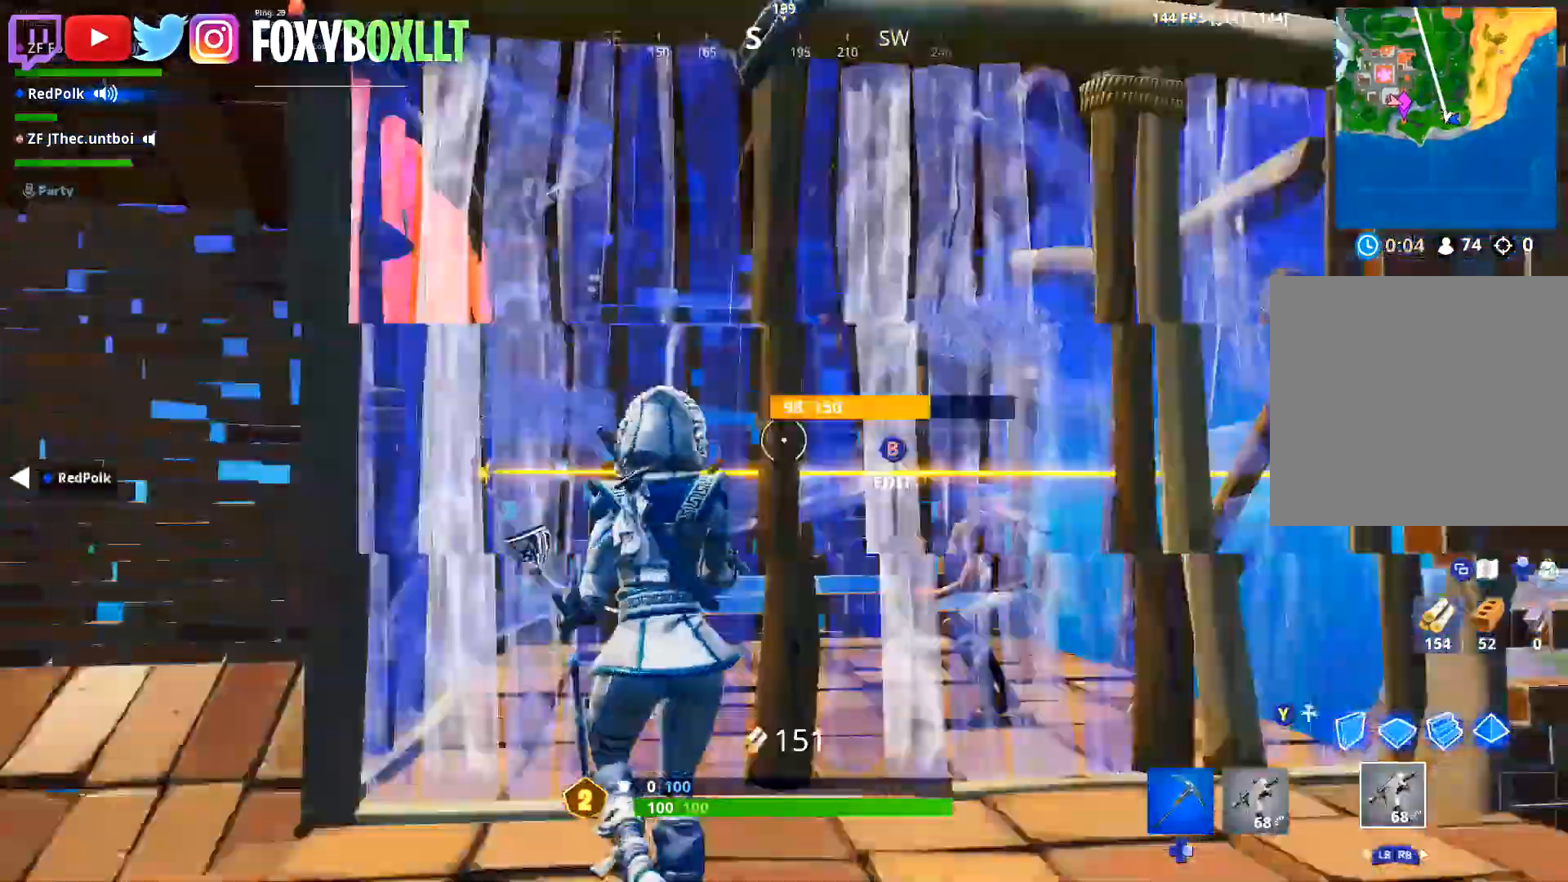
{"buttons": ["L2", "R2", "R3"], "left_stick": "up-left", "right_stick": "left", "events": [[16, "R2", "up"], [16, "right_stick", "down-right"], [33, "B", "up"], [83, "right_stick", "center"], [233, "left_stick", "up-right"], [300, "right_stick", "down-right"], [400, "R2", "down"], [417, "L2", "down"], [417, "right_stick", "left"], [433, "left_stick", "up-left"], [467, "R3", "down"]]}
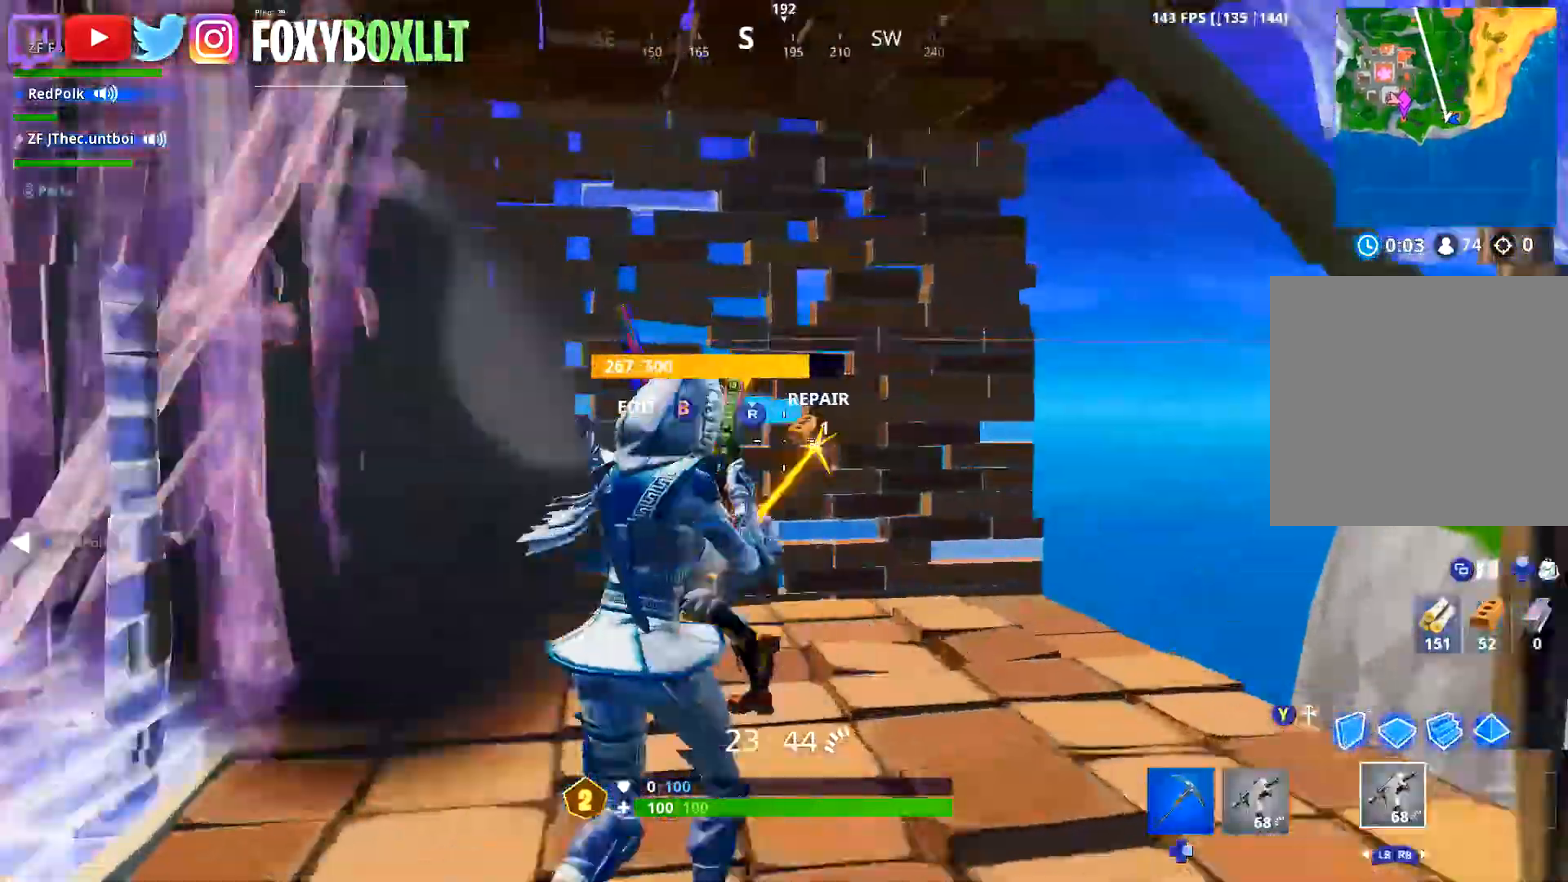
{"buttons": ["L2", "R2", "R3"], "left_stick": "down-right", "right_stick": "down-right", "events": [[33, "left_stick", "left"], [50, "R3", "up"], [117, "R3", "down"], [133, "L2", "up"], [133, "R2", "up"], [184, "R3", "up"], [234, "right_stick", "center"], [367, "left_stick", "down-right"], [367, "right_stick", "down-right"], [450, "L2", "down"], [450, "R2", "down"], [450, "R3", "down"]]}
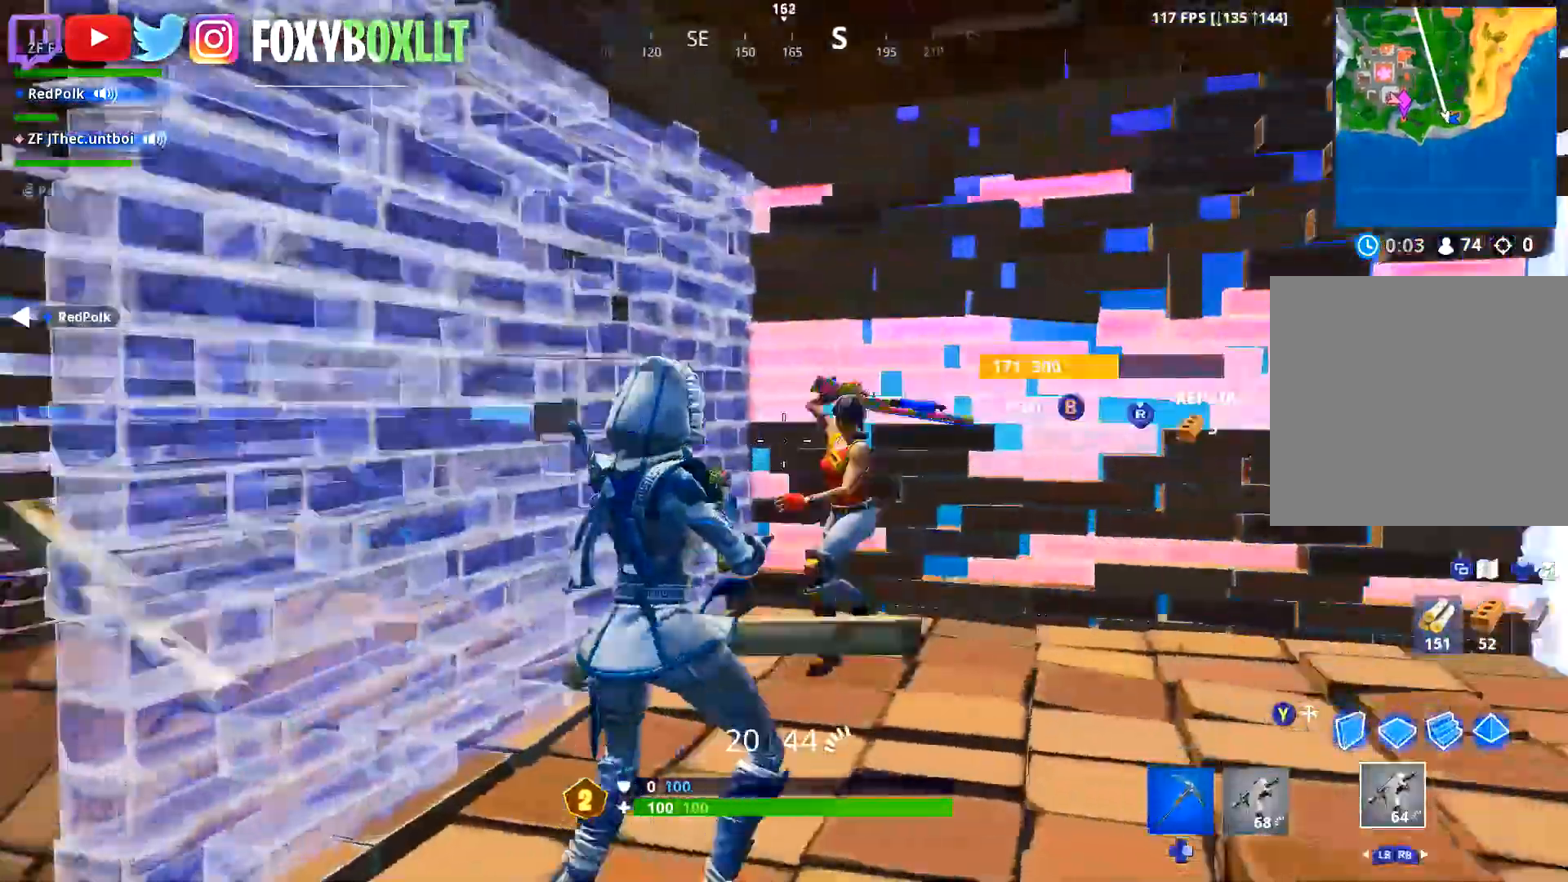
{"buttons": ["L2", "R2", "R3"], "left_stick": "left", "right_stick": "down-right", "events": [[67, "R3", "up"], [84, "R2", "up"], [84, "right_stick", "center"], [134, "R3", "down"], [201, "L2", "up"], [217, "R3", "up"], [317, "left_stick", "down-left"], [401, "right_stick", "down-left"], [451, "R2", "down"], [468, "L2", "down"], [468, "R3", "down"], [484, "left_stick", "left"], [484, "right_stick", "down-right"]]}
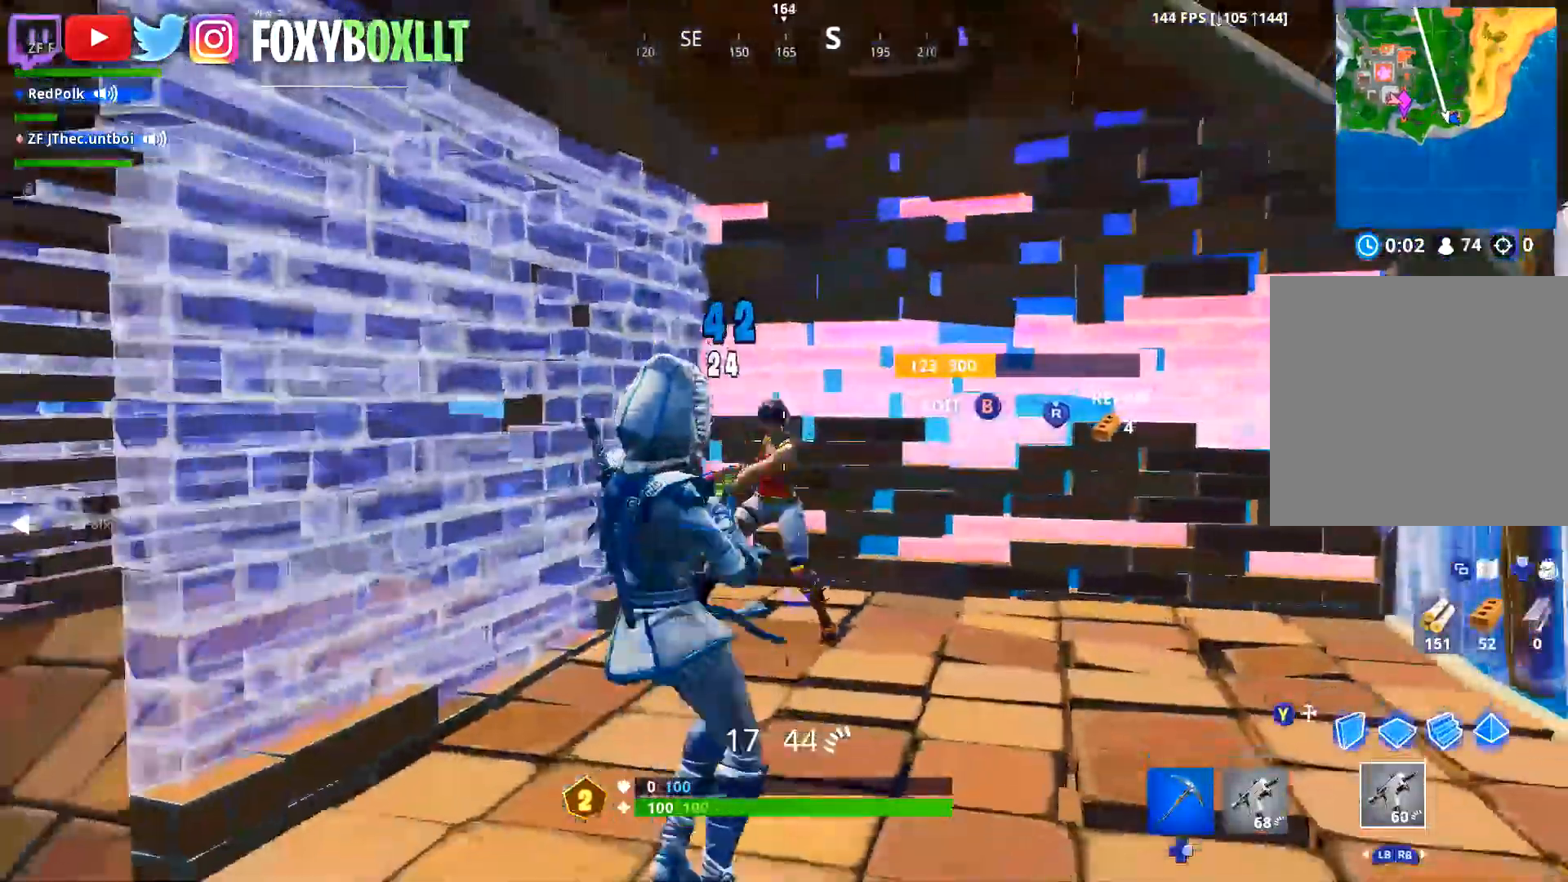
{"buttons": [], "left_stick": "up-right", "right_stick": "center", "events": [[50, "left_stick", "down"], [83, "R3", "up"], [100, "R2", "up"], [133, "R3", "down"], [167, "R2", "down"], [167, "left_stick", "down-left"], [217, "L2", "up"], [217, "right_stick", "up-right"], [234, "R3", "up"], [250, "R2", "up"], [267, "left_stick", "down-right"], [267, "right_stick", "center"], [350, "R3", "down"], [367, "right_stick", "down"], [400, "R3", "up"], [484, "left_stick", "up-right"], [501, "right_stick", "center"]]}
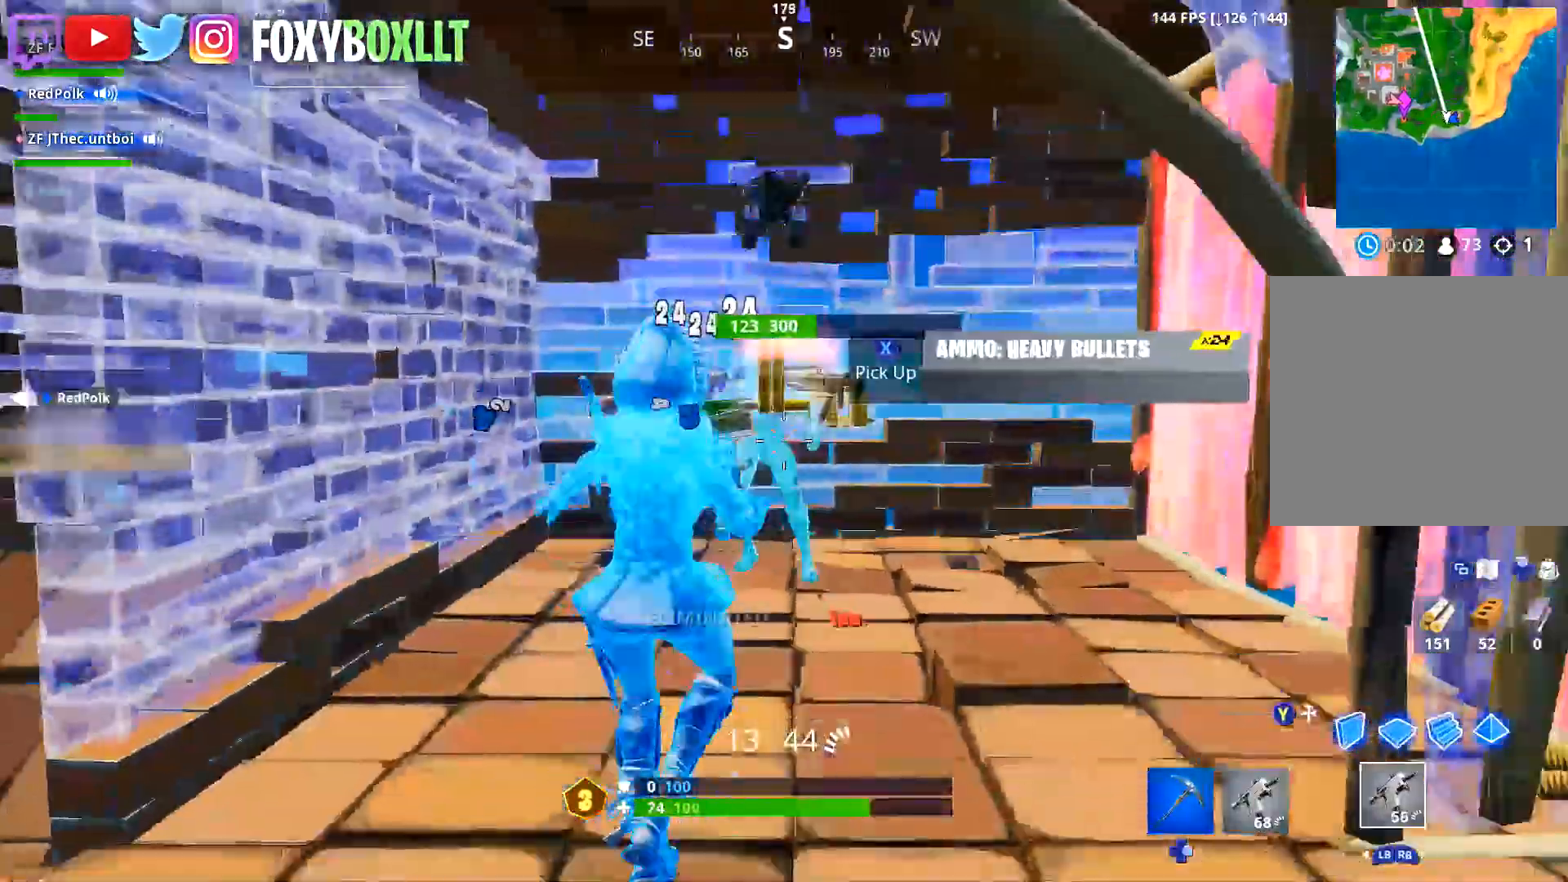
{"buttons": ["DPAD_RIGHT"], "left_stick": "up", "right_stick": "center", "events": [[33, "R3", "down"], [100, "R3", "up"], [100, "left_stick", "up"], [116, "right_stick", "down-left"], [150, "R3", "down"], [183, "right_stick", "down"], [250, "R3", "up"], [283, "right_stick", "center"], [433, "DPAD_RIGHT", "down"]]}
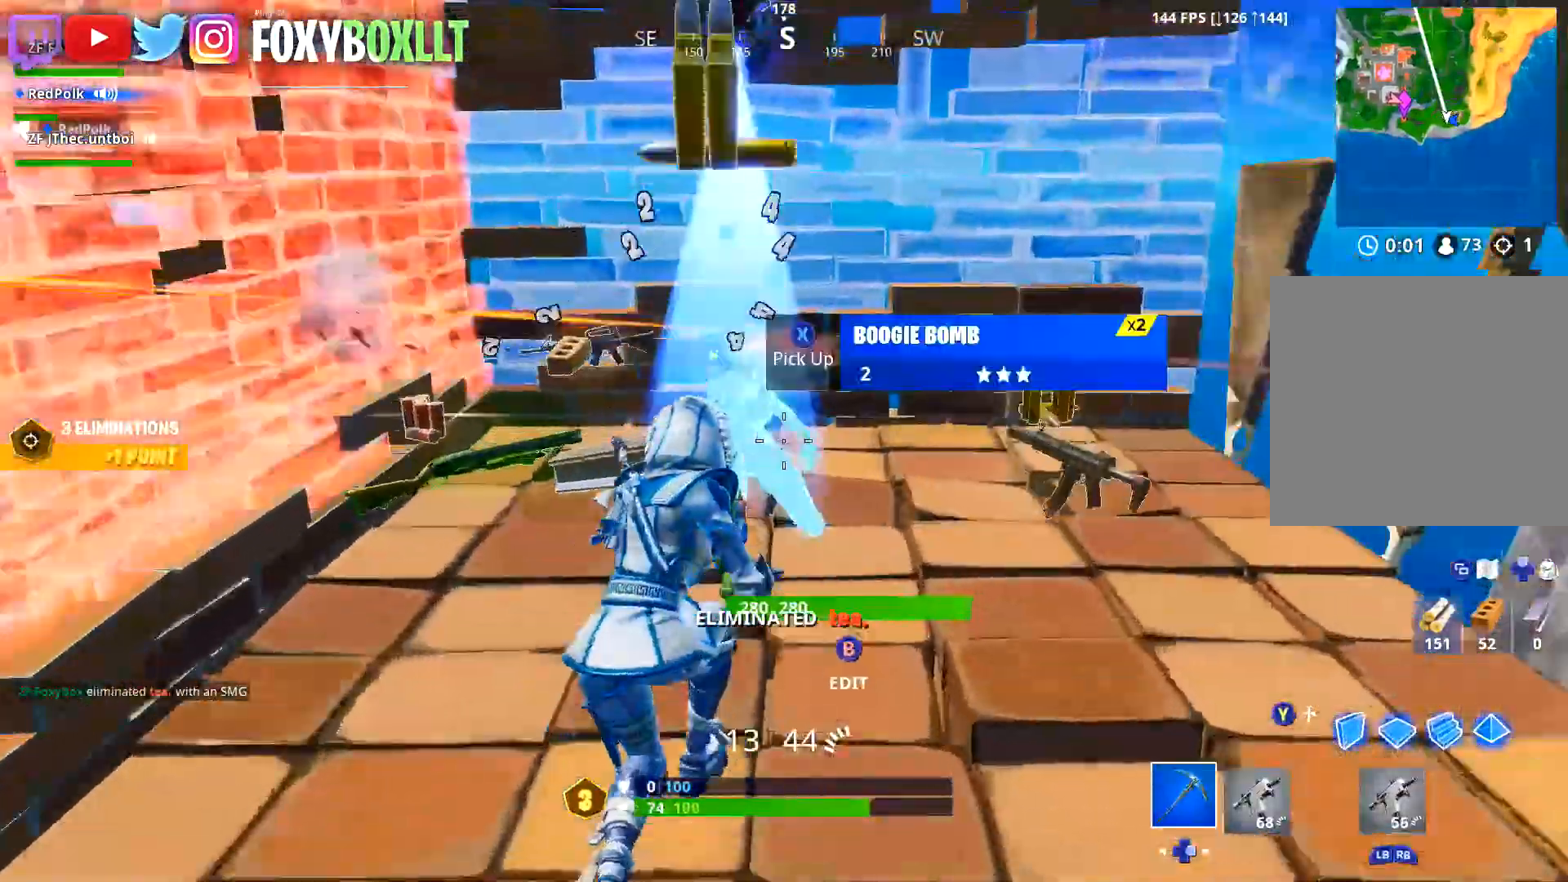
{"buttons": [], "left_stick": "up-left", "right_stick": "center", "events": [[17, "DPAD_RIGHT", "up"], [17, "left_stick", "up-right"], [117, "right_stick", "right"], [133, "R3", "down"], [200, "R3", "up"], [267, "right_stick", "center"], [300, "left_stick", "up-left"]]}
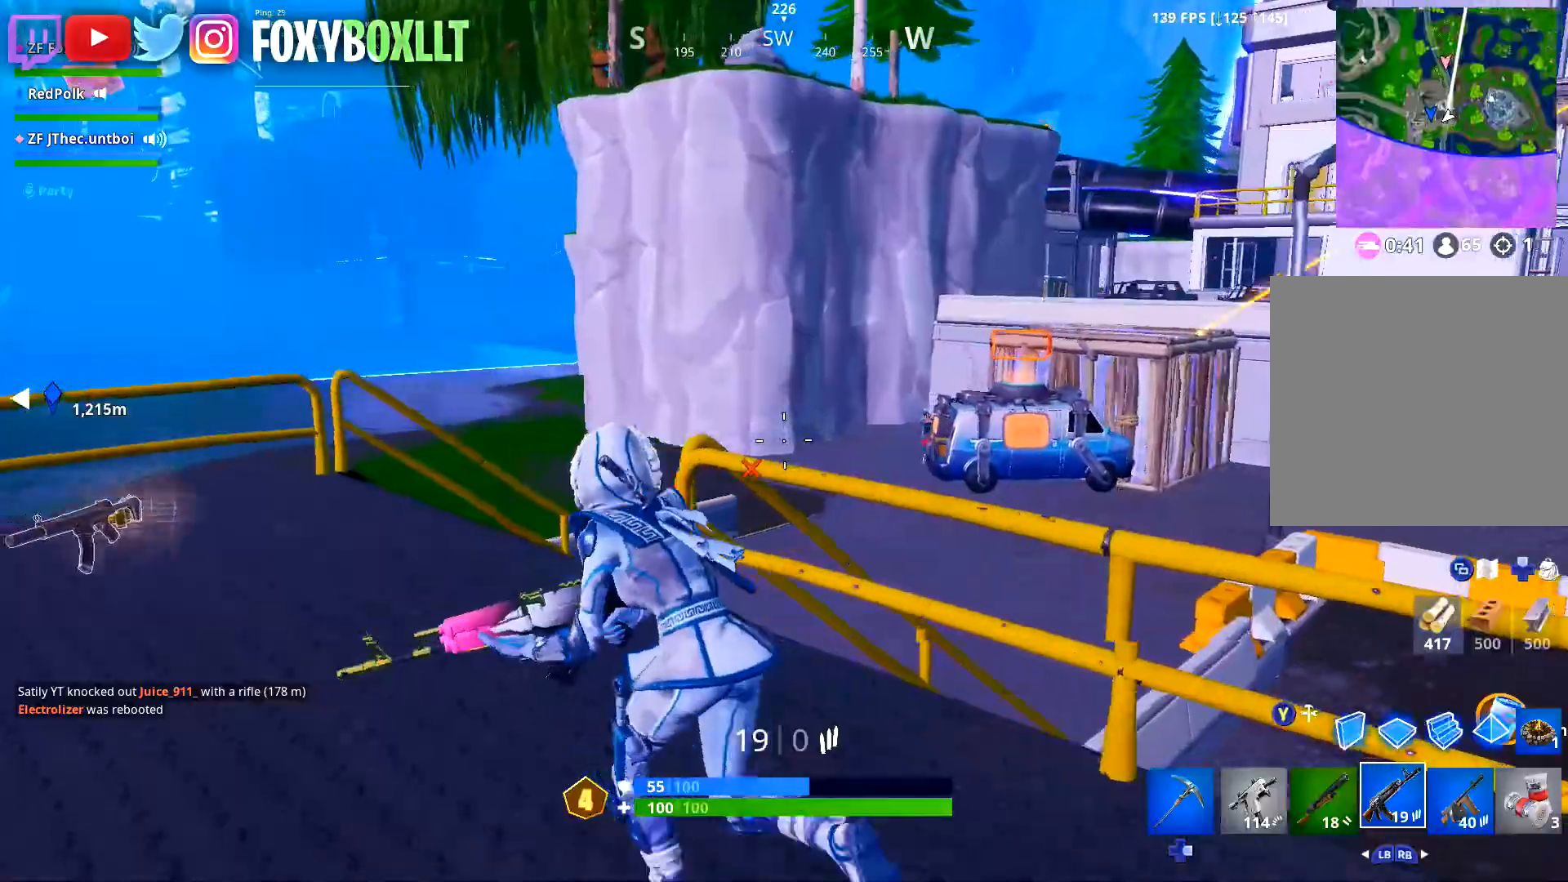
{"buttons": ["L2"], "left_stick": "up-left", "right_stick": "center", "events": [[134, "right_stick", "right"], [217, "right_stick", "center"], [234, "L2", "down"], [334, "right_stick", "up-right"], [368, "L2", "up"], [418, "right_stick", "center"], [451, "L2", "down"]]}
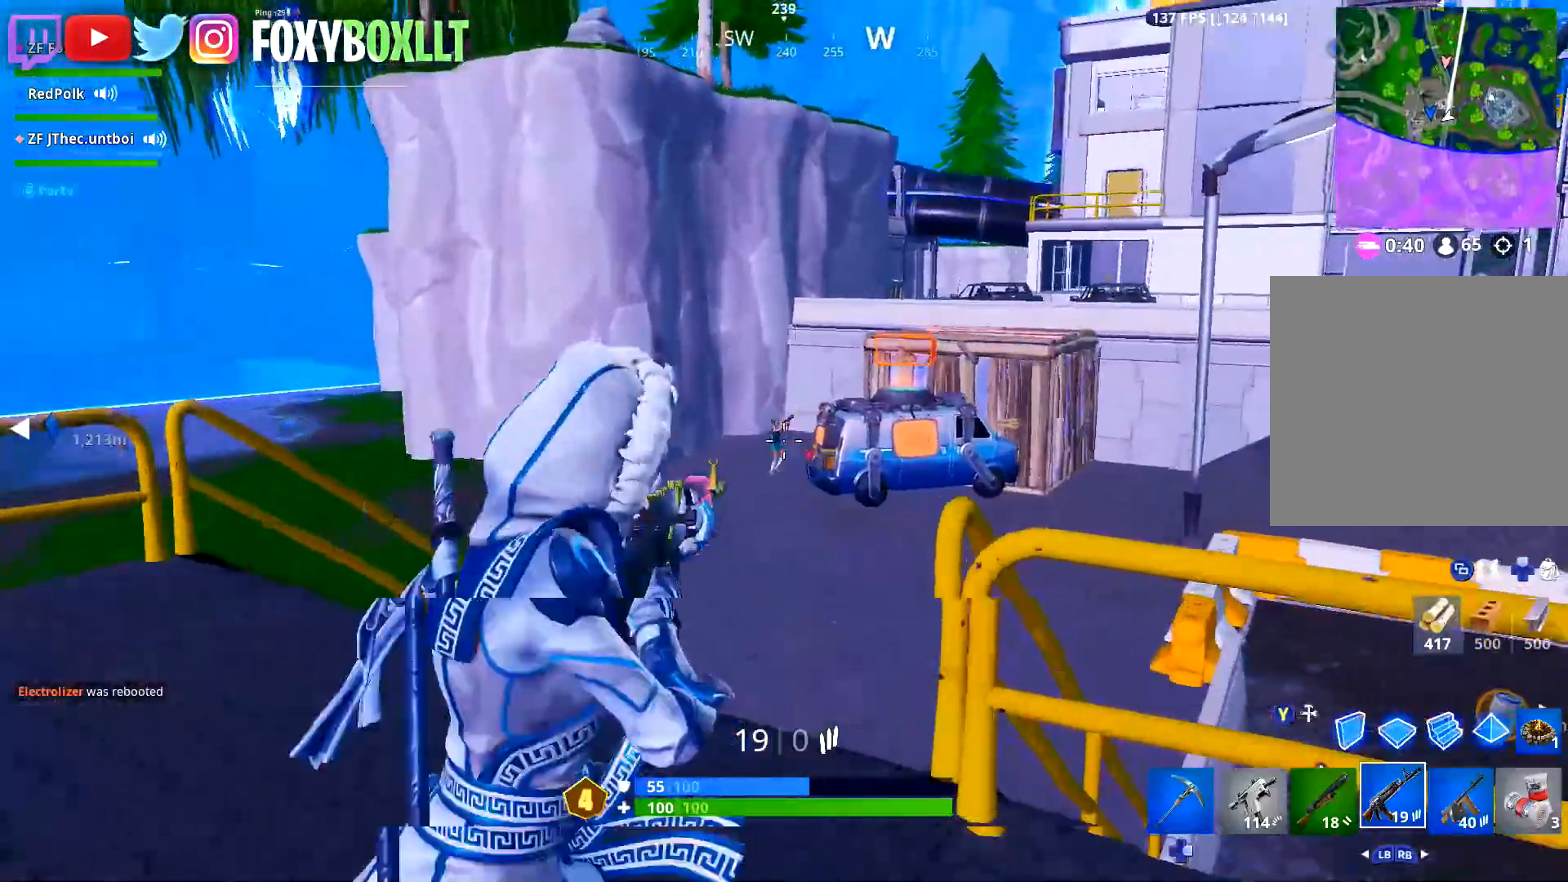
{"buttons": ["L2", "R2"], "left_stick": "left", "right_stick": "right", "events": [[17, "right_stick", "up"], [133, "R2", "down"], [133, "right_stick", "right"], [217, "left_stick", "up-right"], [217, "right_stick", "center"], [250, "L2", "up"], [250, "R2", "up"], [334, "L2", "down"], [334, "left_stick", "left"], [334, "right_stick", "down-right"], [450, "R2", "down"], [450, "right_stick", "right"]]}
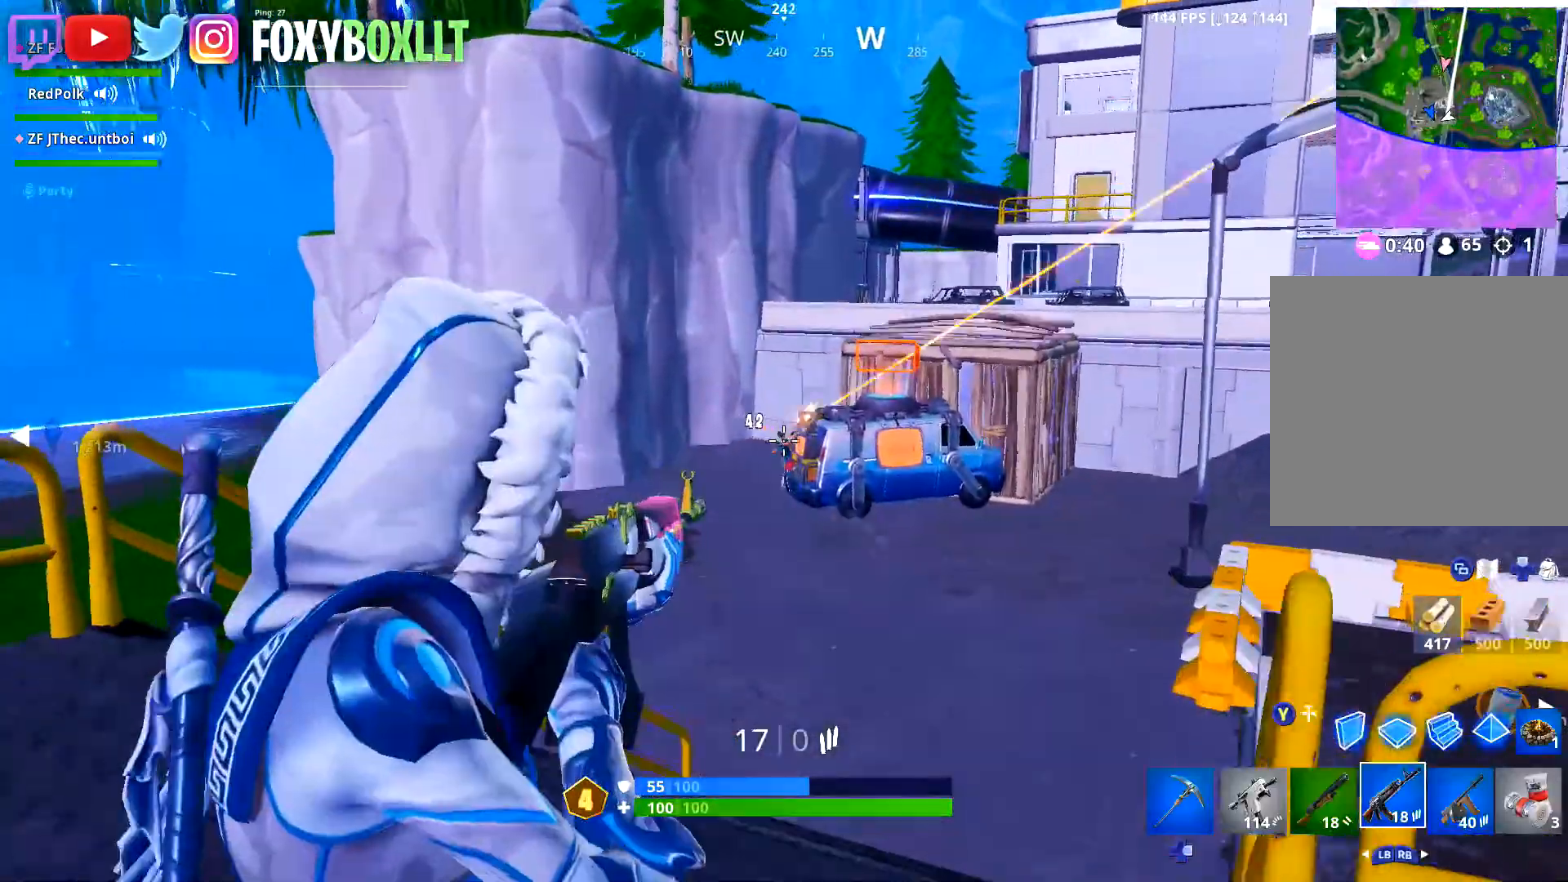
{"buttons": ["L2"], "left_stick": "up-left", "right_stick": "center", "events": [[50, "right_stick", "center"], [66, "R2", "up"], [83, "L2", "up"], [166, "L2", "down"], [233, "right_stick", "right"], [333, "right_stick", "down"], [350, "R2", "down"], [467, "R2", "up"], [467, "left_stick", "up-left"], [467, "right_stick", "center"]]}
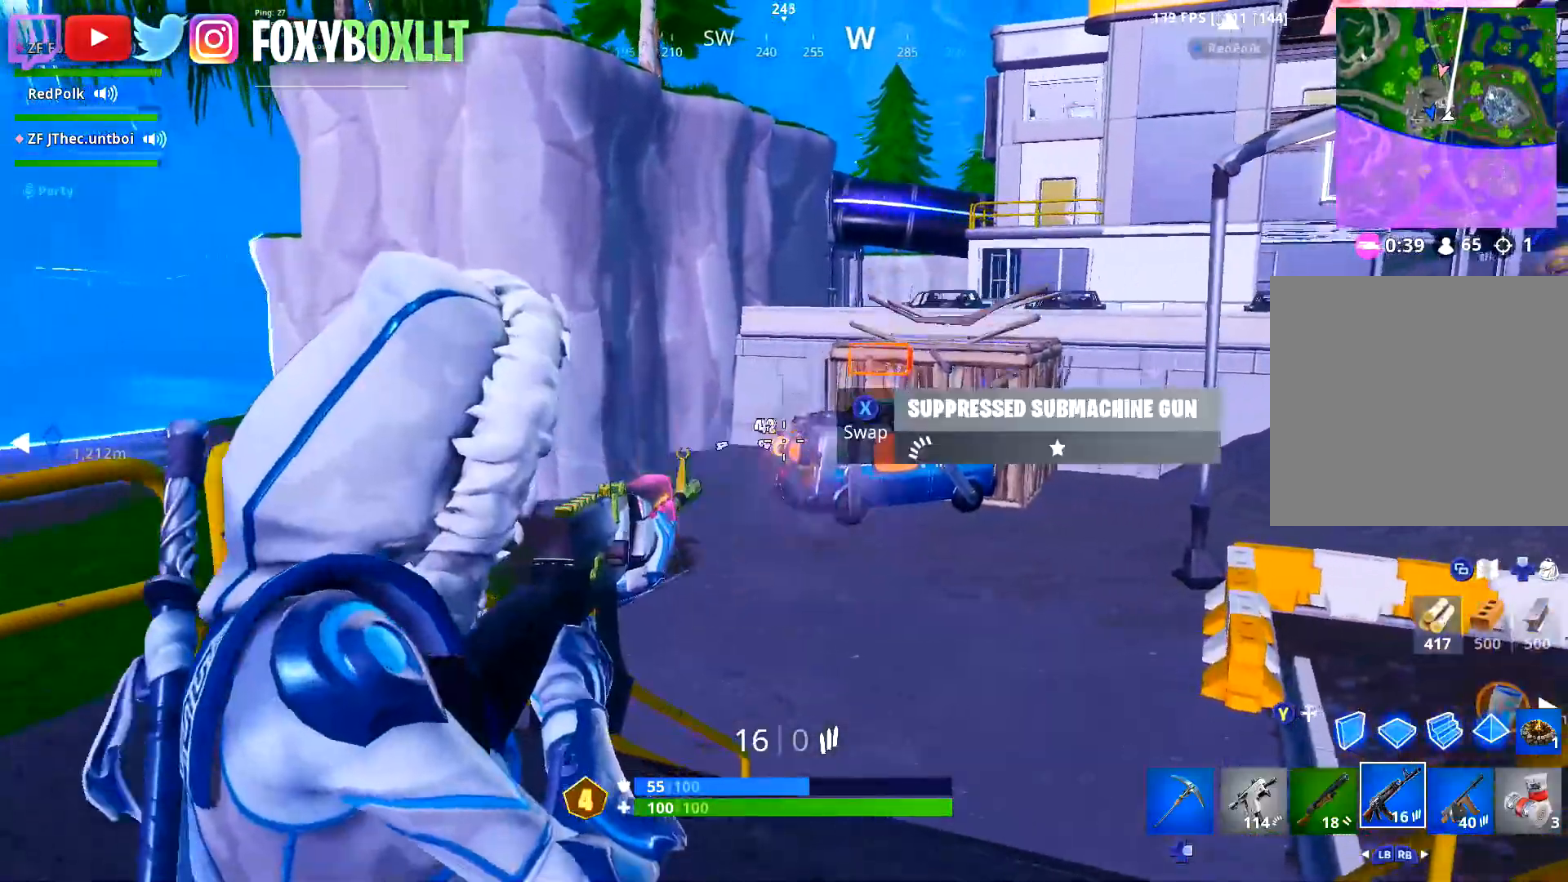
{"buttons": [], "left_stick": "up-left", "right_stick": "center", "events": [[33, "L2", "up"], [100, "right_stick", "down-right"], [133, "L2", "down"], [200, "right_stick", "center"], [317, "L2", "up"], [350, "right_stick", "down"], [450, "right_stick", "center"]]}
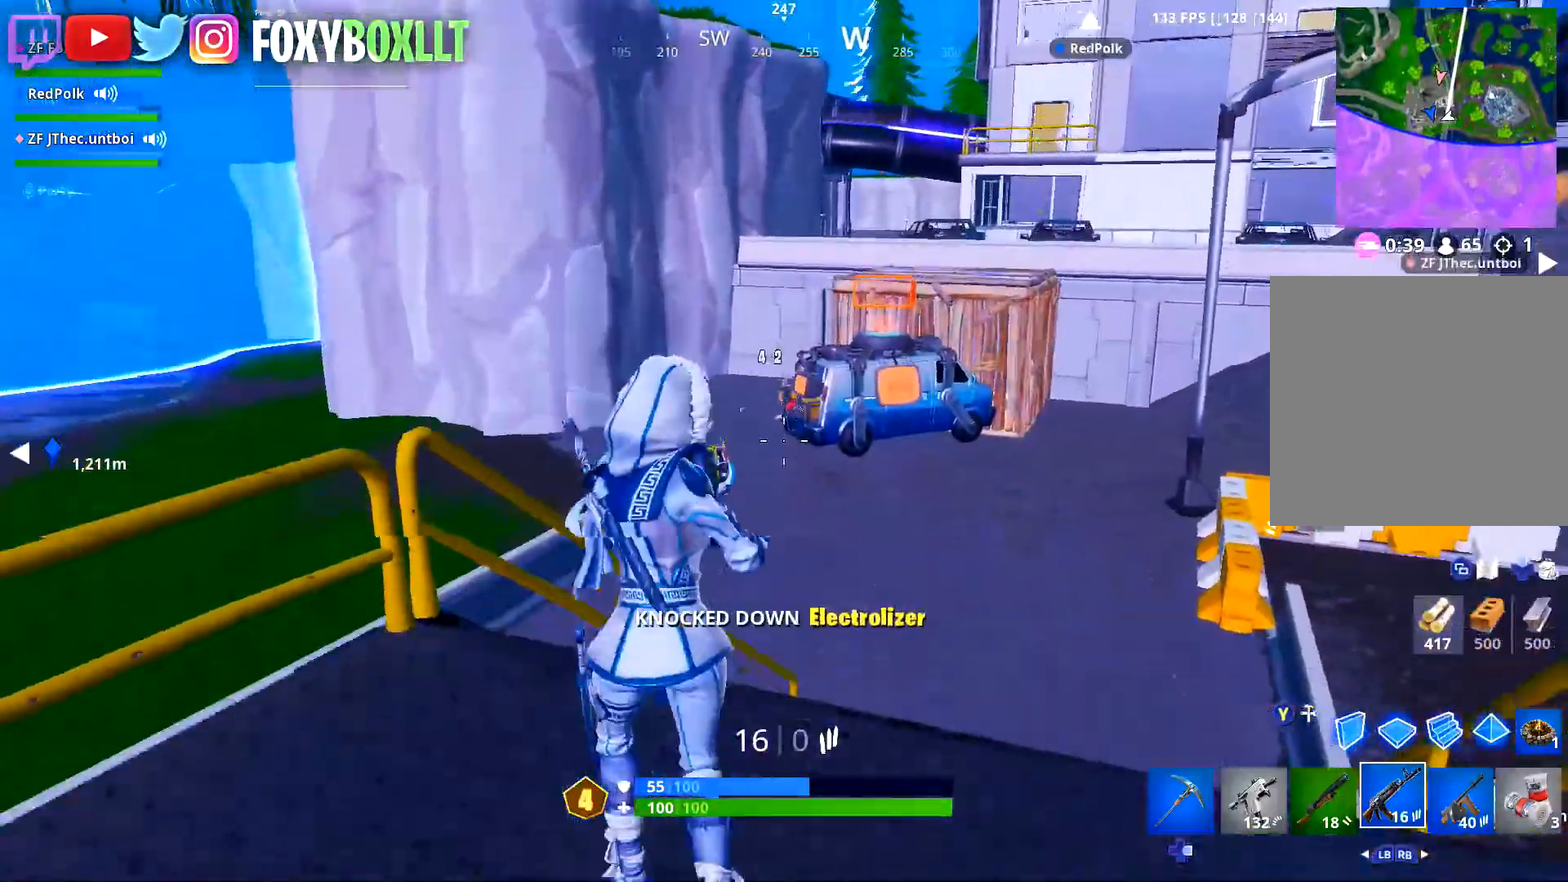
{"buttons": [], "left_stick": "down-right", "right_stick": "center", "events": [[166, "left_stick", "up-right"], [483, "left_stick", "down-right"]]}
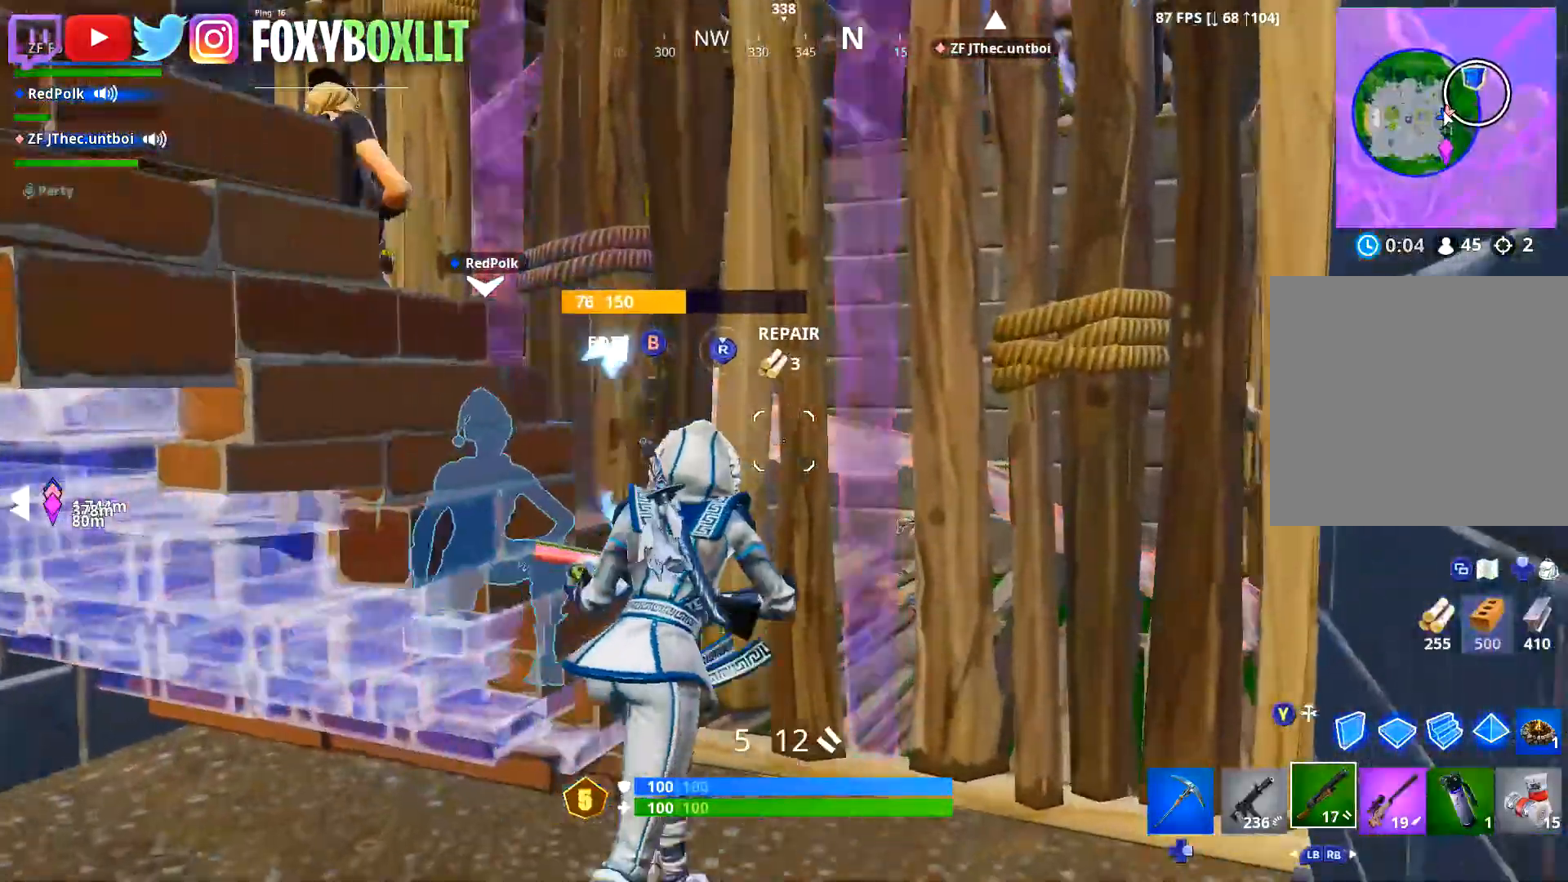
{"buttons": ["A"], "left_stick": "up-left", "right_stick": "center", "events": [[100, "left_stick", "right"], [117, "right_stick", "left"], [234, "left_stick", "down-right"], [367, "right_stick", "center"], [417, "left_stick", "center"], [467, "A", "down"], [467, "left_stick", "up-left"]]}
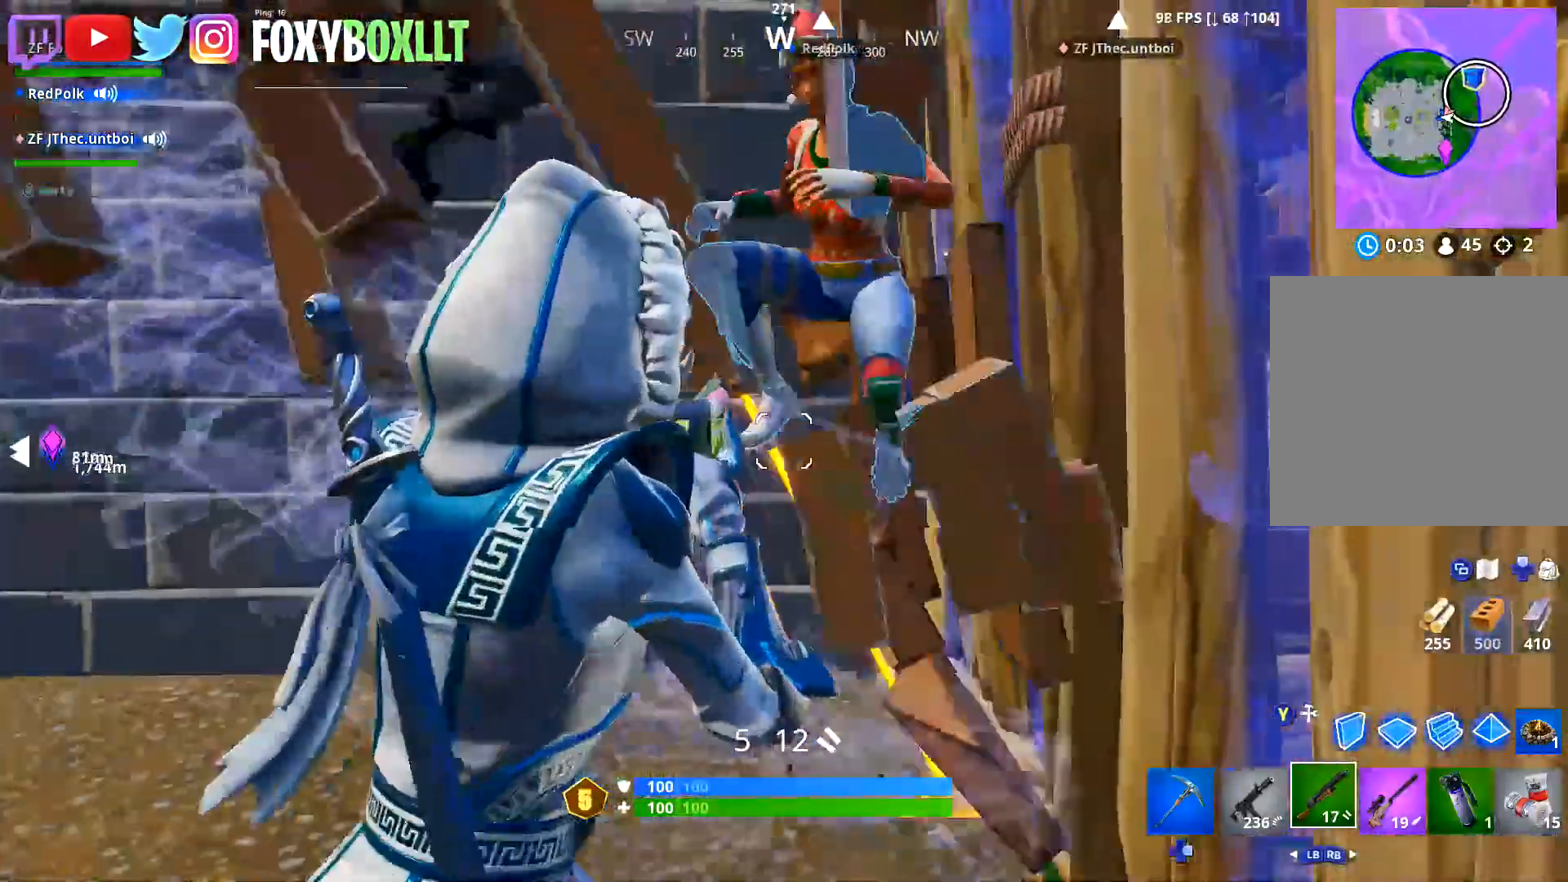
{"buttons": [], "left_stick": "left", "right_stick": "center", "events": [[16, "A", "up"], [66, "left_stick", "down-left"], [100, "right_stick", "down-left"], [350, "right_stick", "center"], [383, "left_stick", "left"]]}
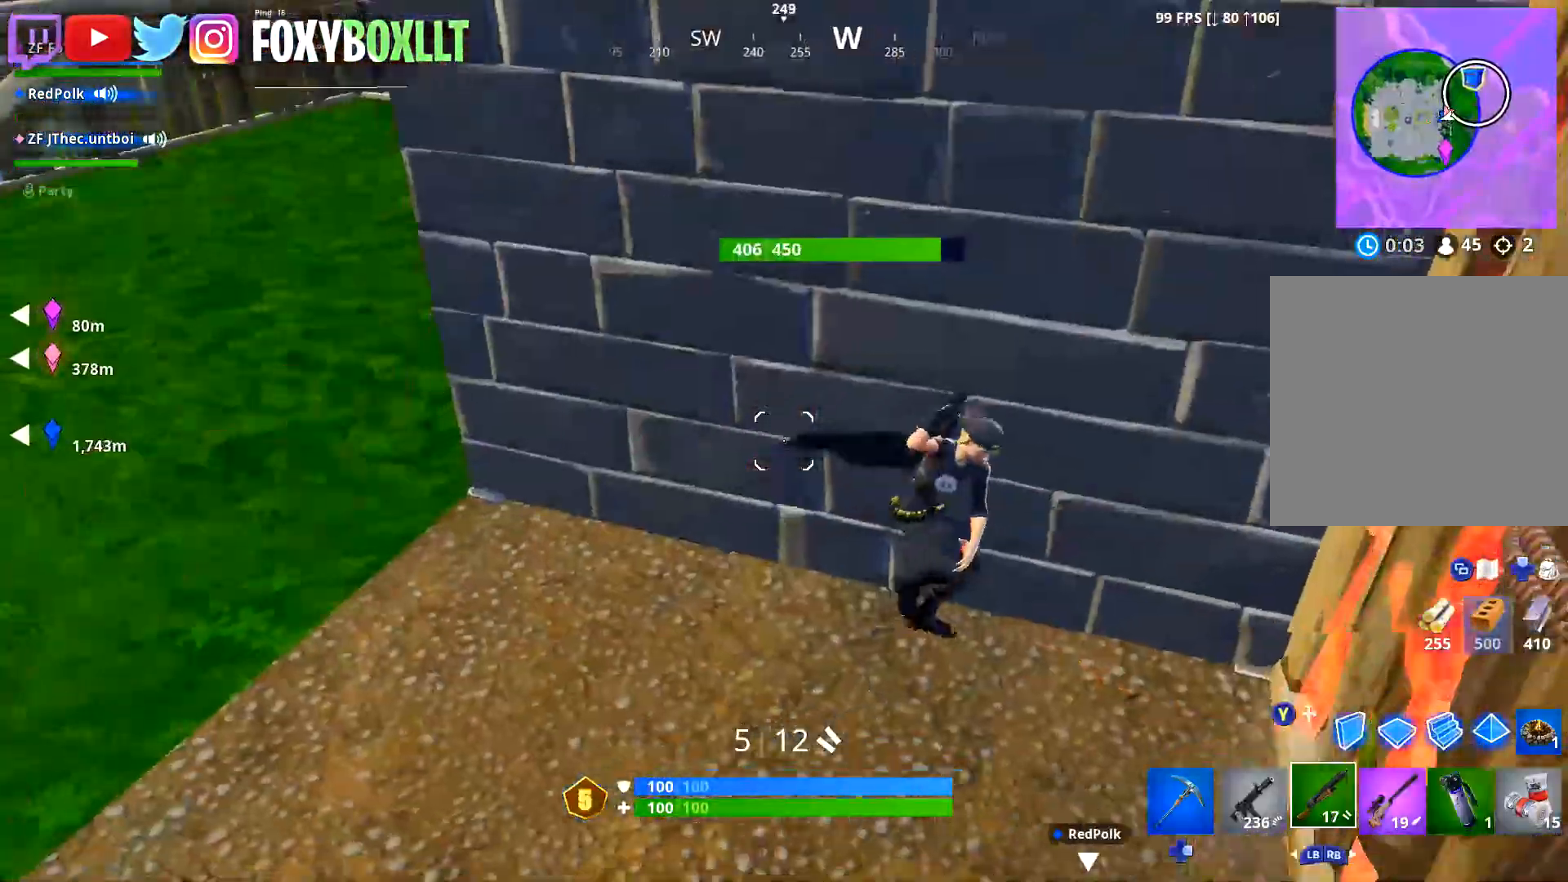
{"buttons": [], "left_stick": "up-left", "right_stick": "center", "events": [[17, "right_stick", "right"], [83, "right_stick", "up-right"], [133, "R2", "down"], [217, "right_stick", "center"], [250, "R2", "up"], [267, "L1", "down"], [317, "right_stick", "left"], [334, "left_stick", "up-left"], [350, "L1", "up"], [384, "right_stick", "up-left"], [500, "right_stick", "center"]]}
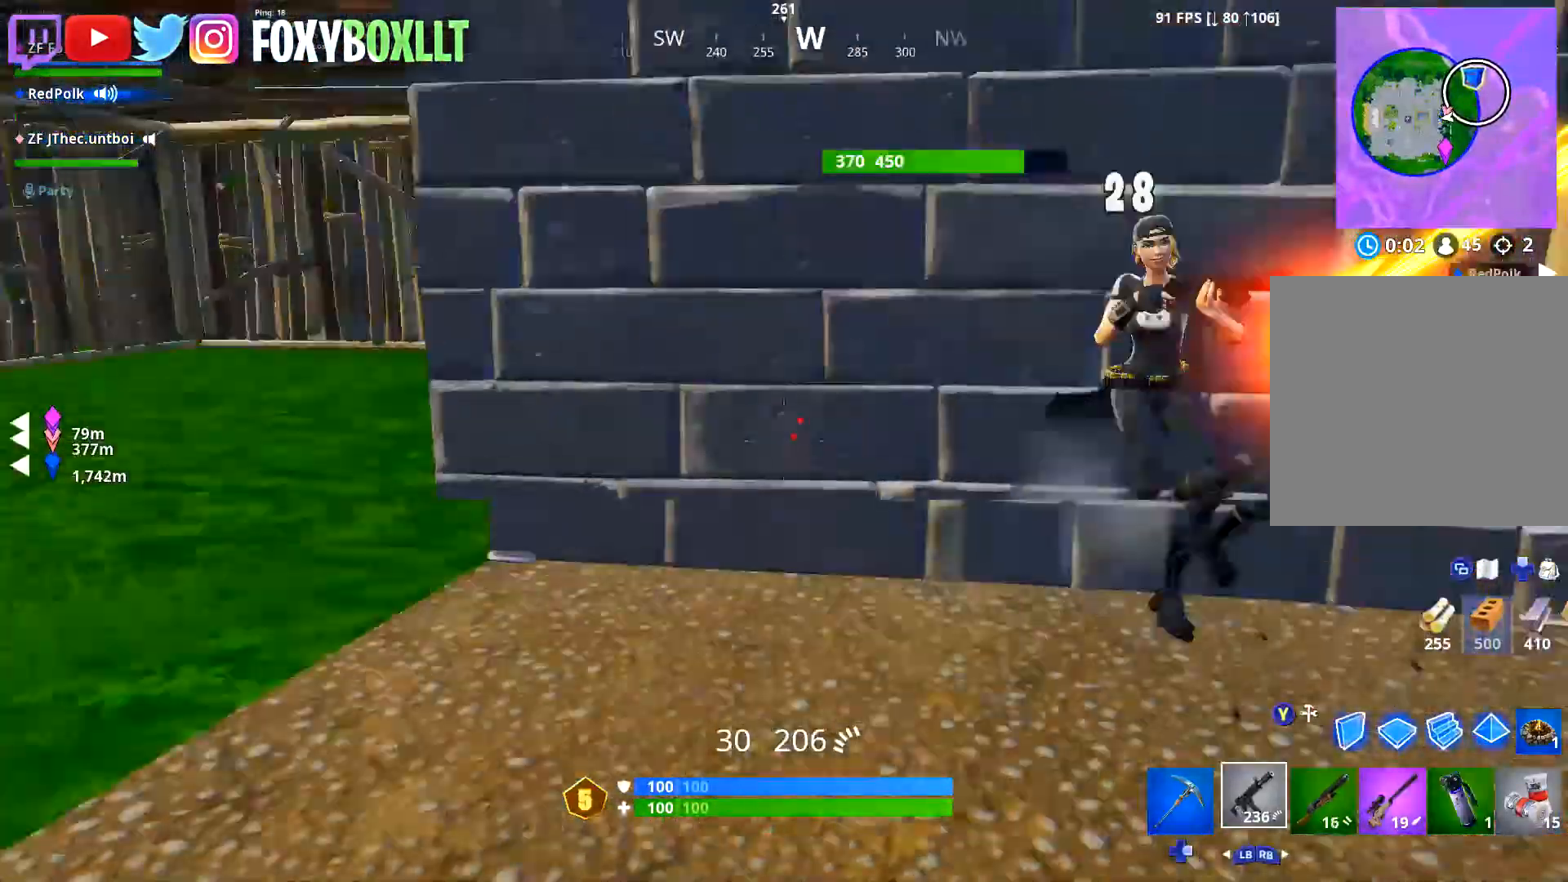
{"buttons": [], "left_stick": "up-left", "right_stick": "right", "events": [[101, "right_stick", "left"], [201, "right_stick", "center"], [284, "right_stick", "right"]]}
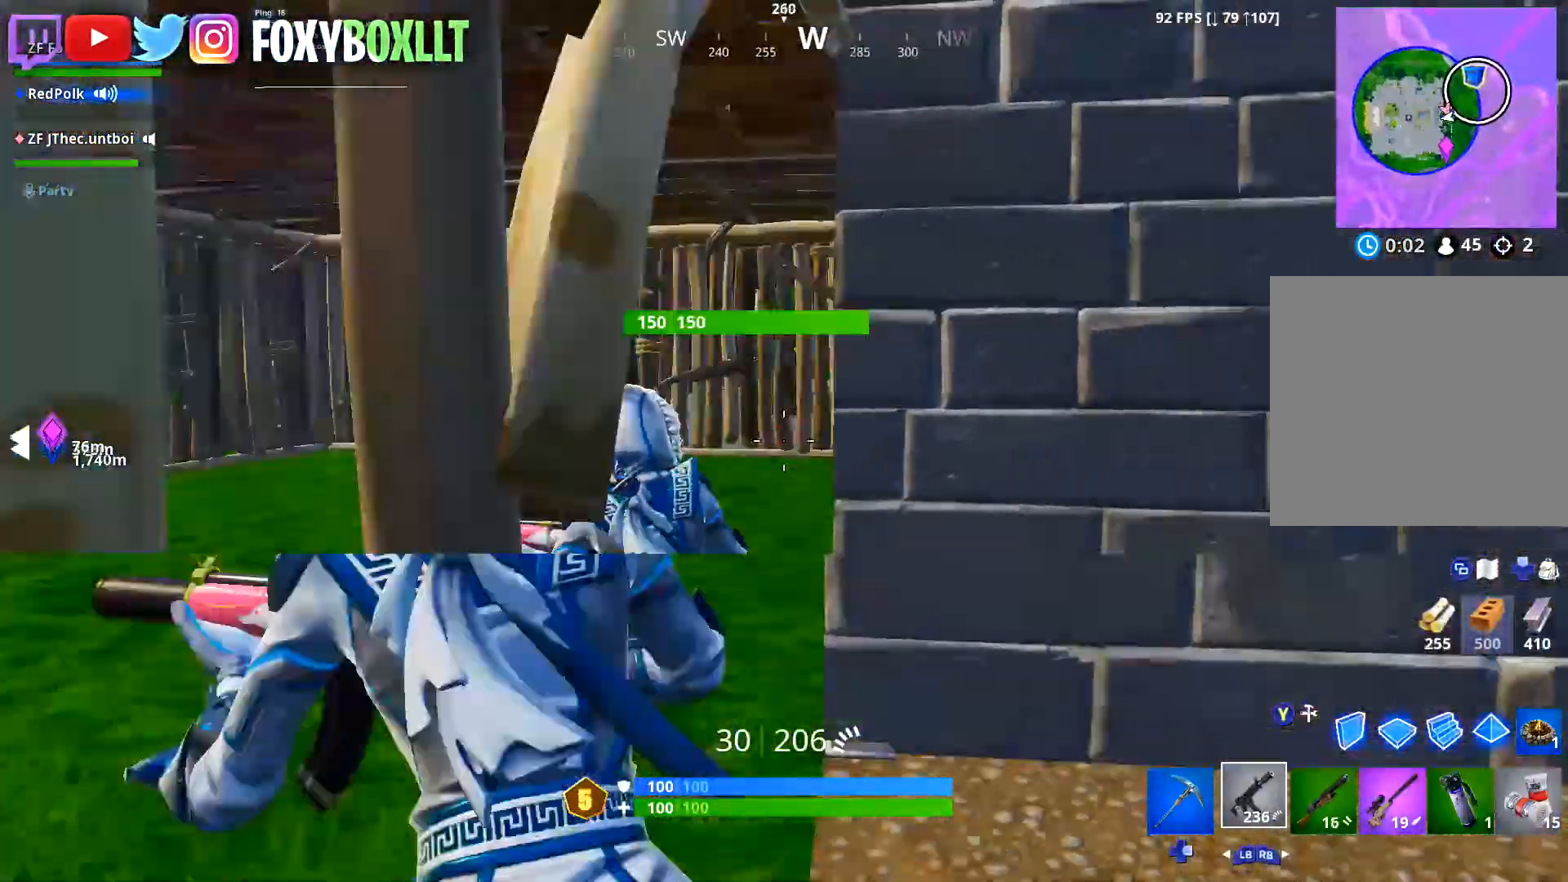
{"buttons": ["R2"], "left_stick": "left", "right_stick": "up", "events": [[33, "left_stick", "left"], [83, "R2", "down"], [83, "right_stick", "center"], [184, "right_stick", "right"], [317, "right_stick", "center"], [350, "L2", "down"], [434, "right_stick", "up"], [484, "L2", "up"]]}
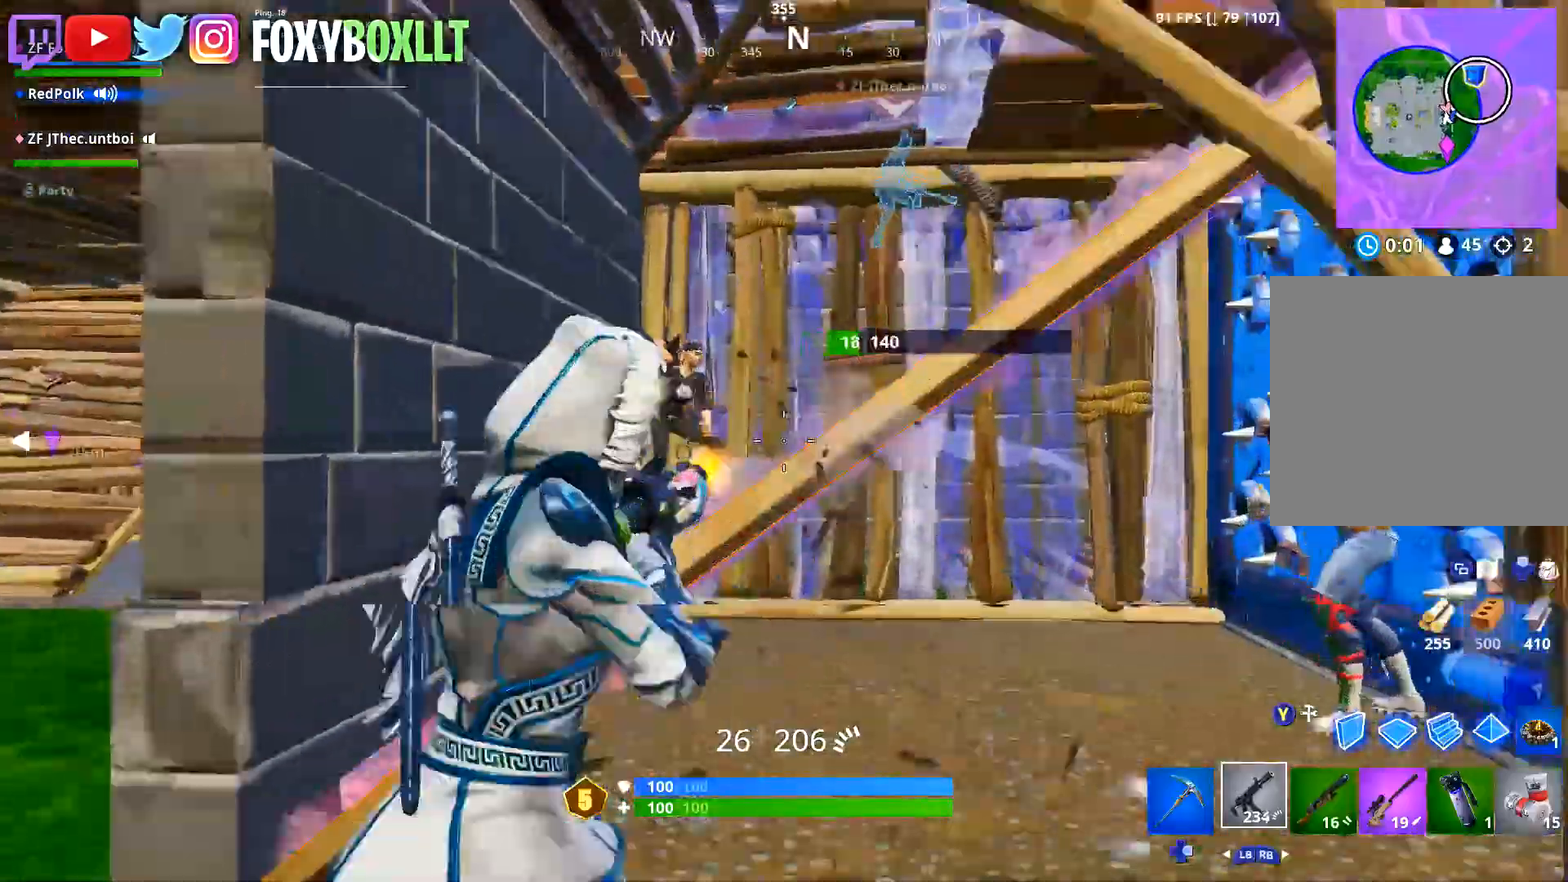
{"buttons": ["L2", "R2"], "left_stick": "down", "right_stick": "center", "events": [[50, "right_stick", "center"], [66, "L2", "down"], [100, "right_stick", "down"], [183, "L2", "up"], [233, "right_stick", "center"], [250, "L2", "down"], [316, "left_stick", "down-right"], [350, "right_stick", "down-right"], [383, "L2", "up"], [433, "right_stick", "center"], [450, "L2", "down"], [467, "left_stick", "down"]]}
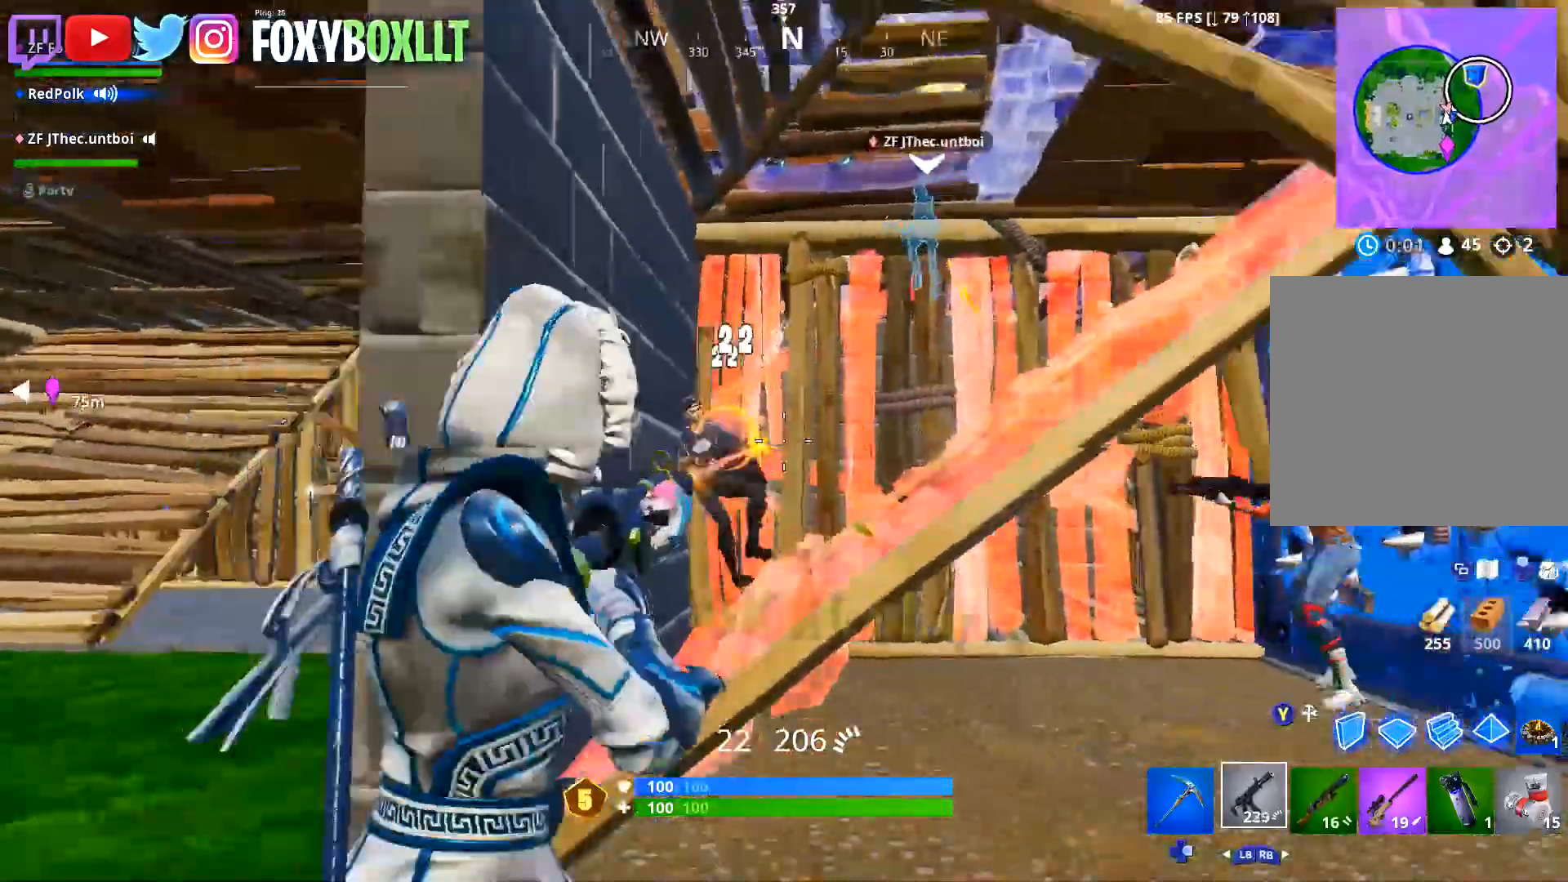
{"buttons": ["R1"], "left_stick": "up-left", "right_stick": "down-right", "events": [[67, "L2", "up"], [67, "left_stick", "down-left"], [133, "L2", "down"], [184, "left_stick", "left"], [234, "L2", "up"], [234, "R3", "down"], [284, "left_stick", "up-left"], [300, "R2", "up"], [300, "R3", "up"], [350, "R3", "down"], [384, "right_stick", "down-right"], [450, "R3", "up"], [467, "R1", "down"]]}
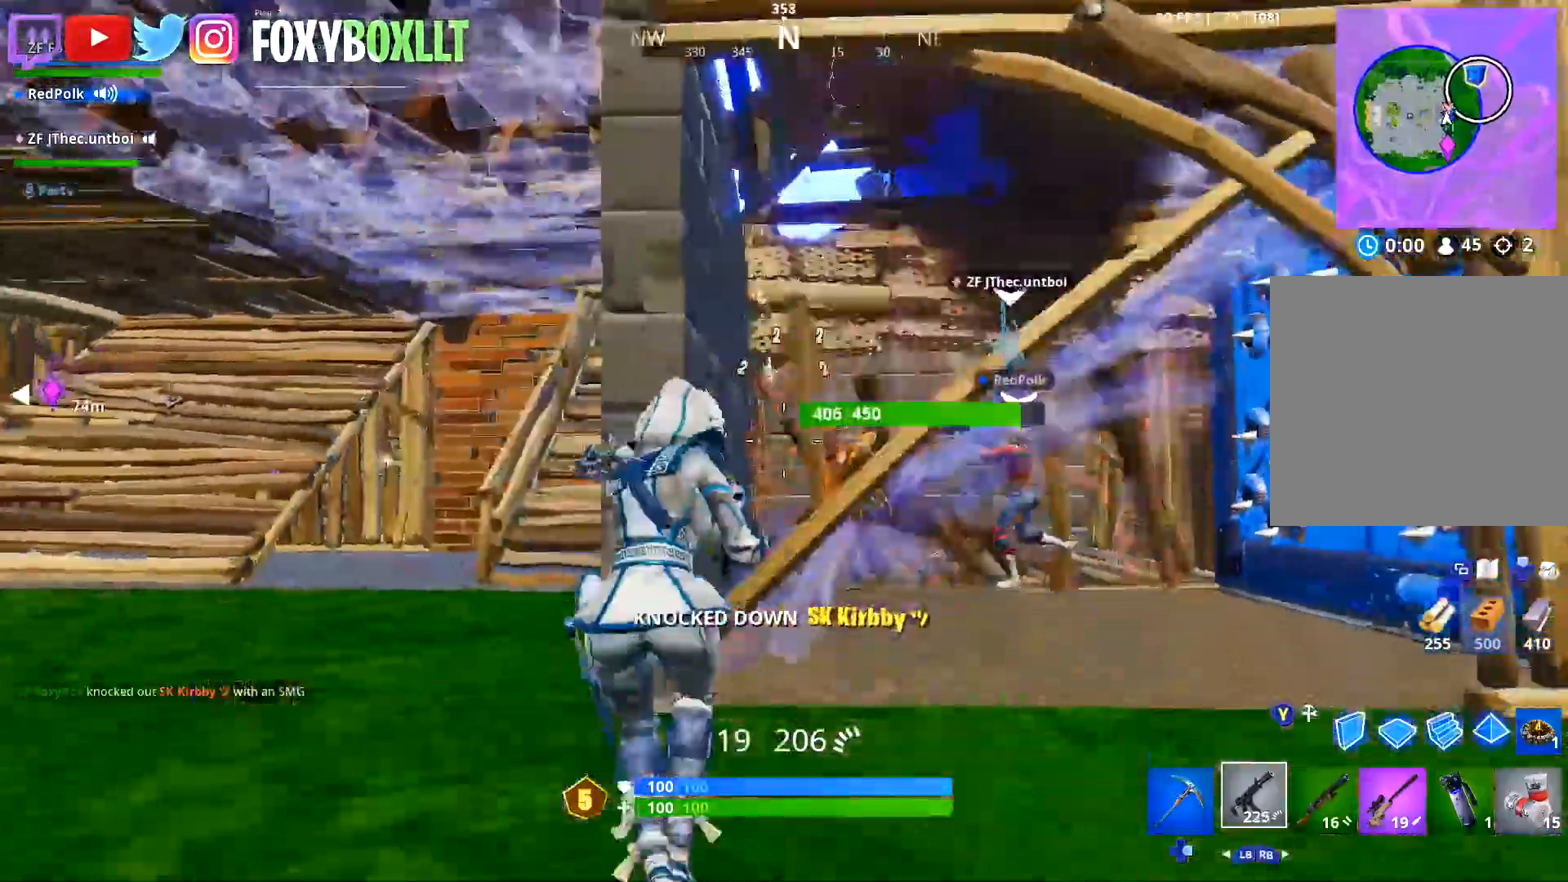
{"buttons": [], "left_stick": "center", "right_stick": "center", "events": [[67, "R1", "up"], [151, "left_stick", "down-right"], [167, "right_stick", "center"], [201, "left_stick", "right"], [334, "left_stick", "left"], [334, "right_stick", "right"], [384, "left_stick", "center"], [384, "right_stick", "center"]]}
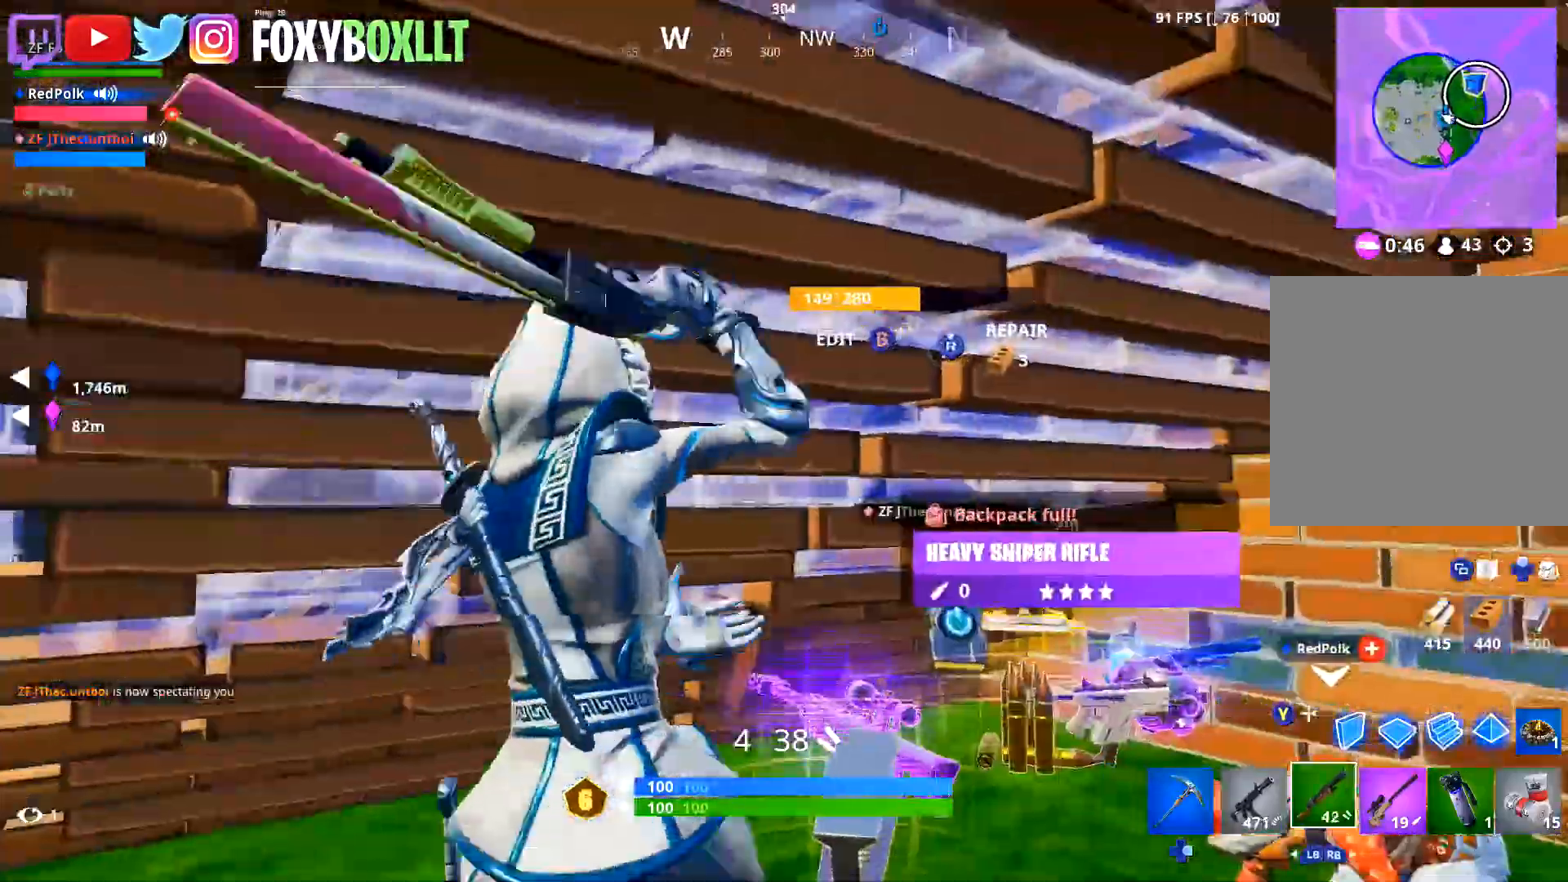
{"buttons": [], "left_stick": "left", "right_stick": "left", "events": [[84, "B", "down"], [100, "right_stick", "down-right"], [167, "B", "up"], [167, "left_stick", "right"], [234, "right_stick", "center"], [334, "left_stick", "left"], [401, "right_stick", "up"], [501, "right_stick", "left"]]}